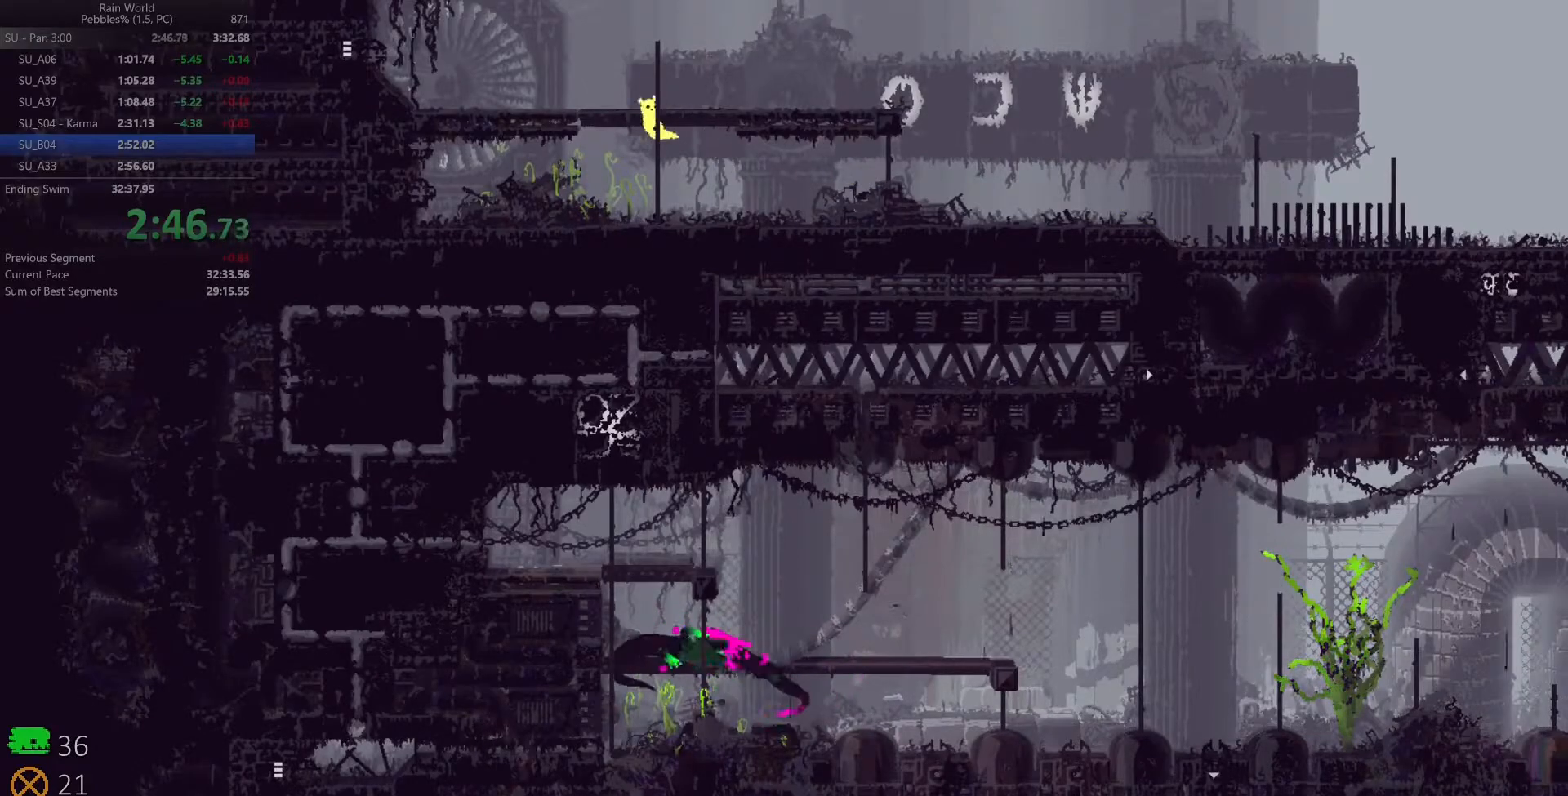
Gameplay with keyboard; each line is a JSON object with the keys held at the frame after it. "events" lists presses ("down") and releases ("up") of "down", "left", "right", "shift", "space" and "up" between this image and that frame as [ms after this image, input, new state], when the widget could be followed in between. No other keys are recorded. Mouse input is not recorded. Not read: x z.
{"keys": ["down", "left"], "events": [[67, "up", "up"], [317, "left", "up"], [417, "left", "down"], [450, "down", "down"]]}
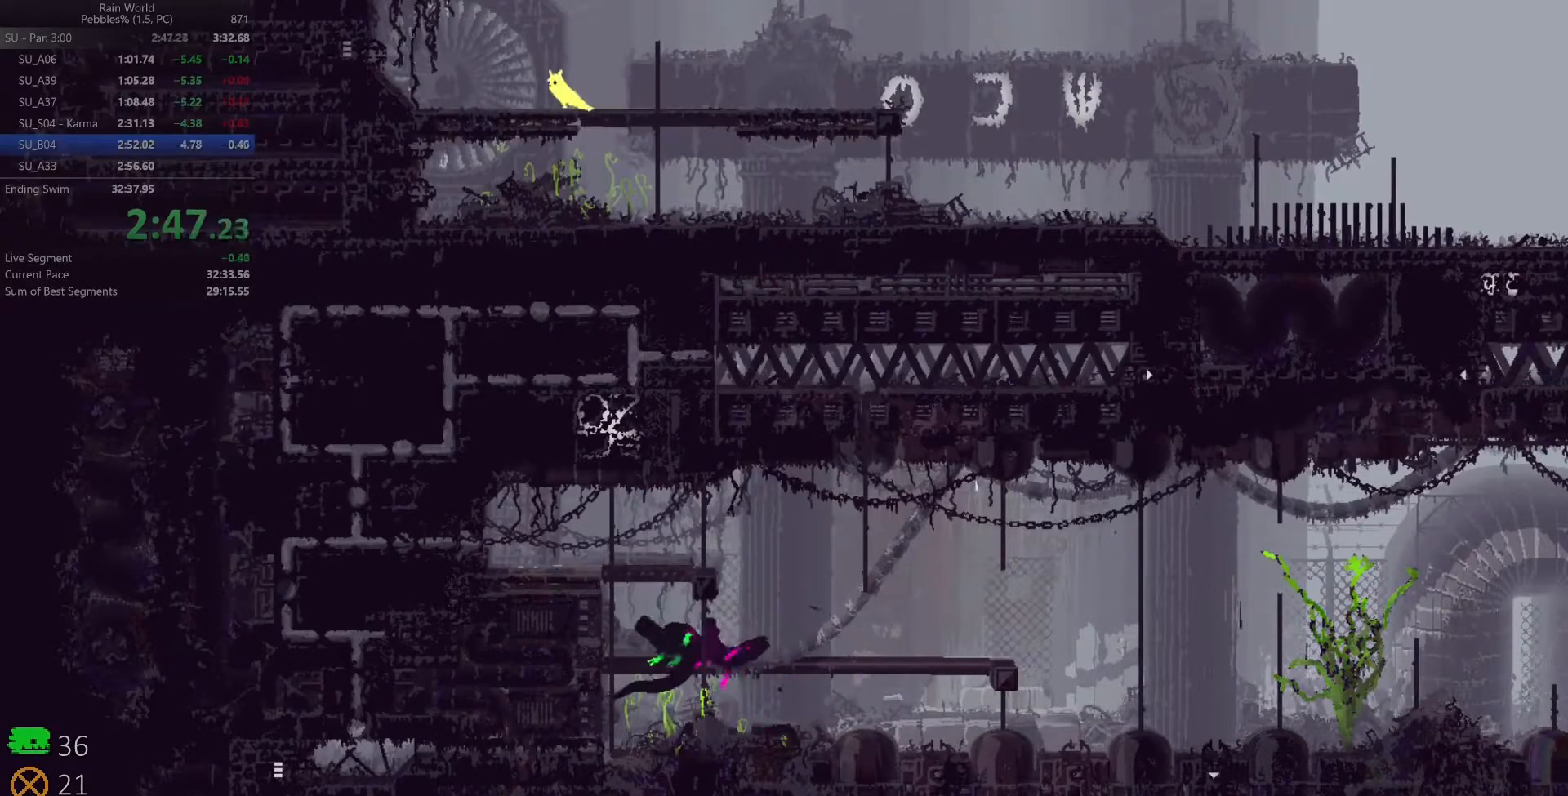
{"keys": ["left", "space"], "events": [[117, "down", "up"], [333, "space", "down"]]}
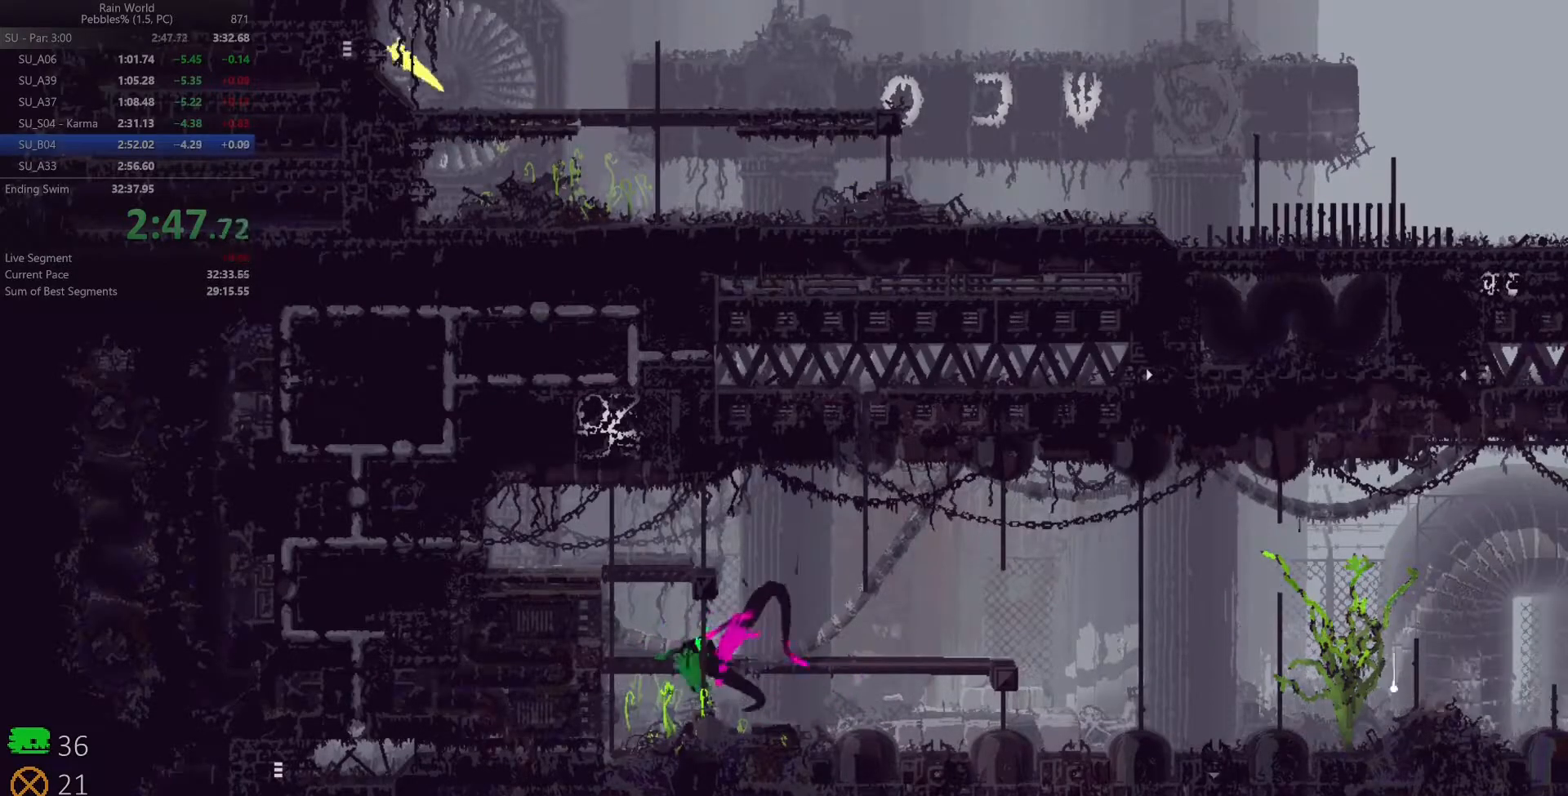
{"keys": ["left", "space"], "events": []}
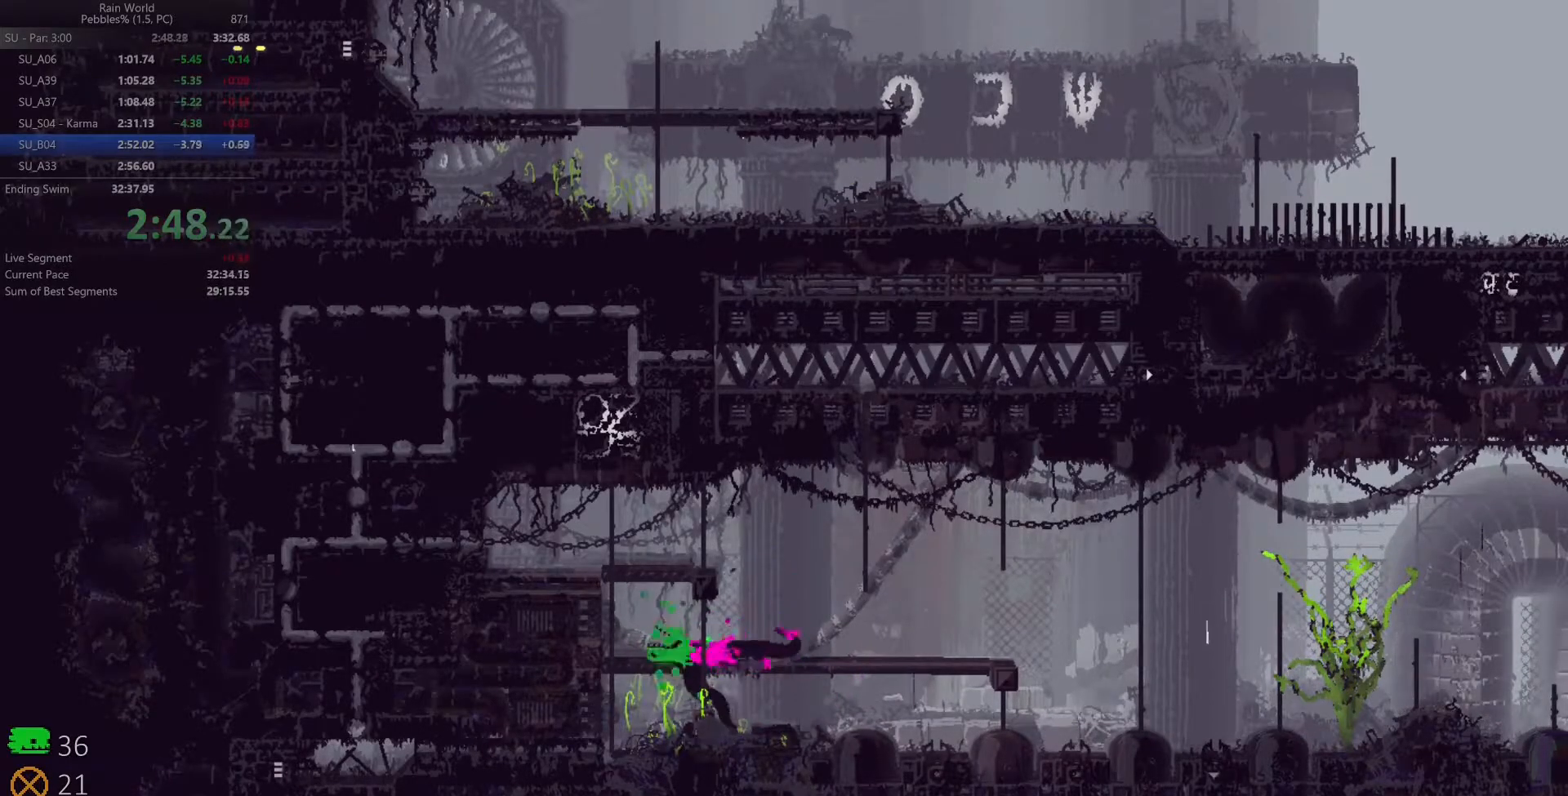
{"keys": ["left", "space"], "events": [[300, "shift", "down"], [450, "shift", "up"]]}
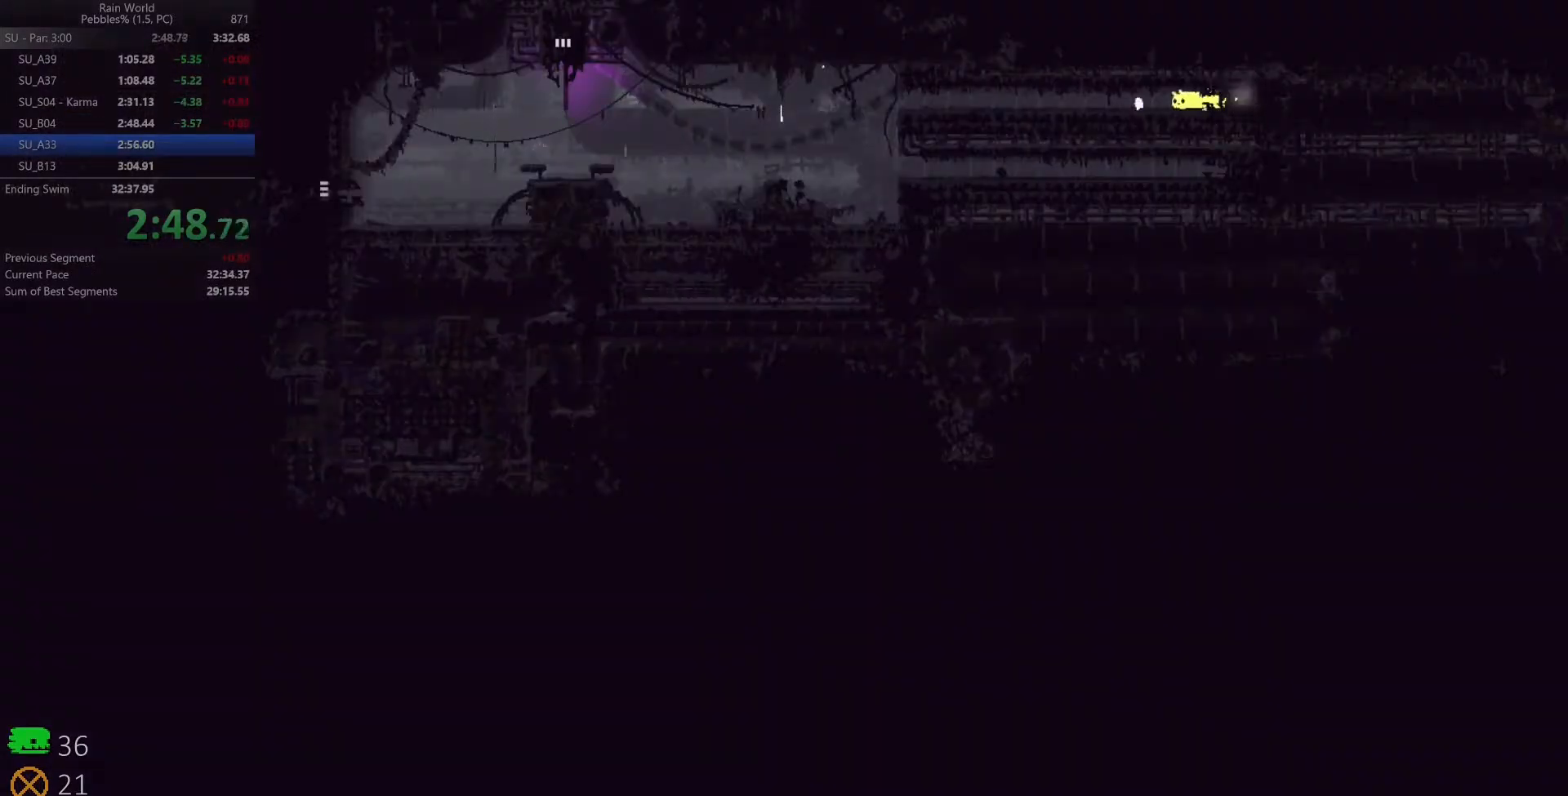
{"keys": ["left"], "events": [[17, "shift", "down"], [100, "shift", "up"], [167, "shift", "down"], [300, "shift", "up"], [450, "space", "up"]]}
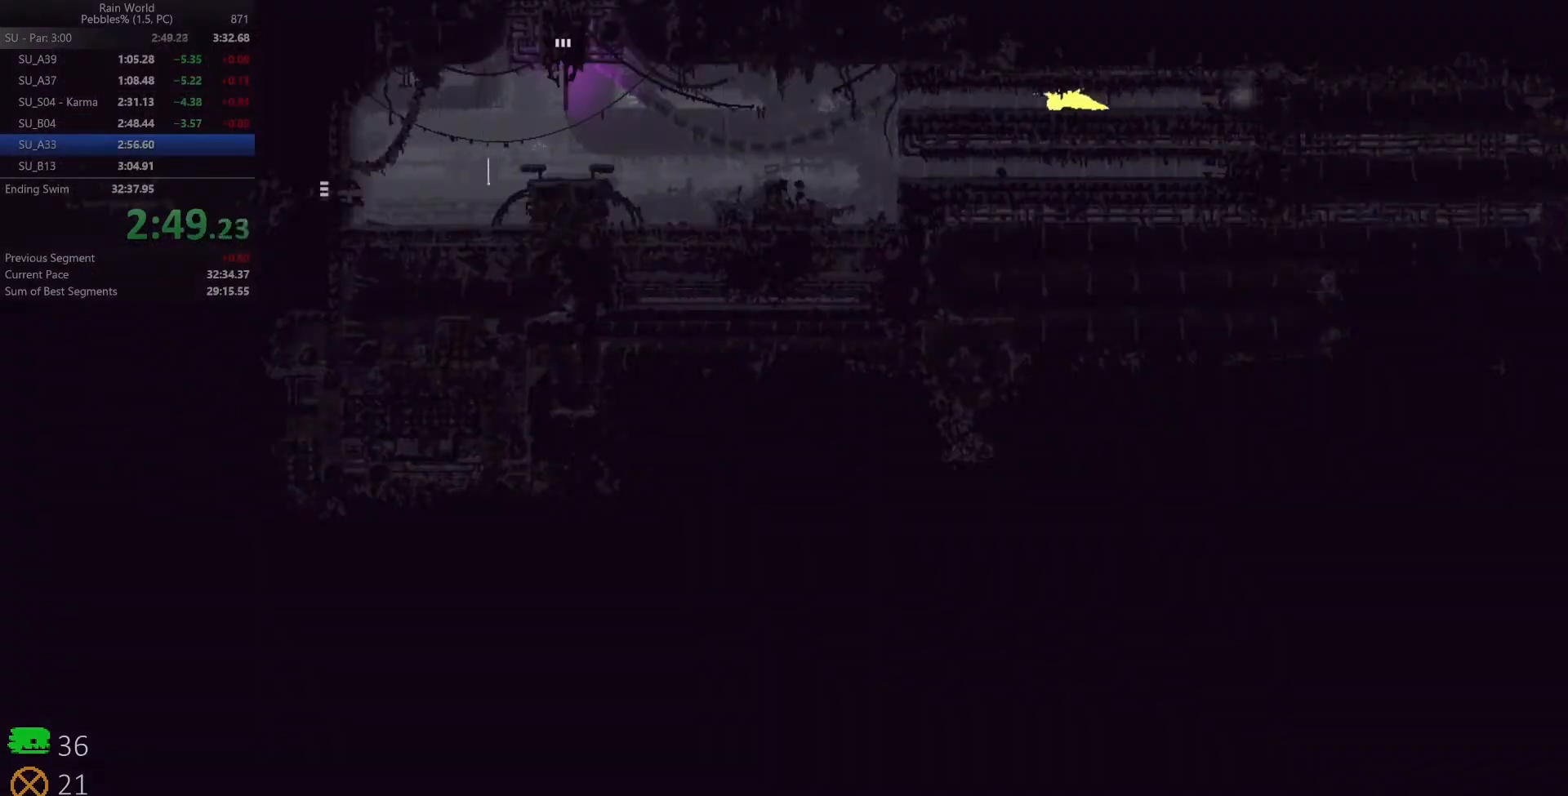
{"keys": ["left"], "events": []}
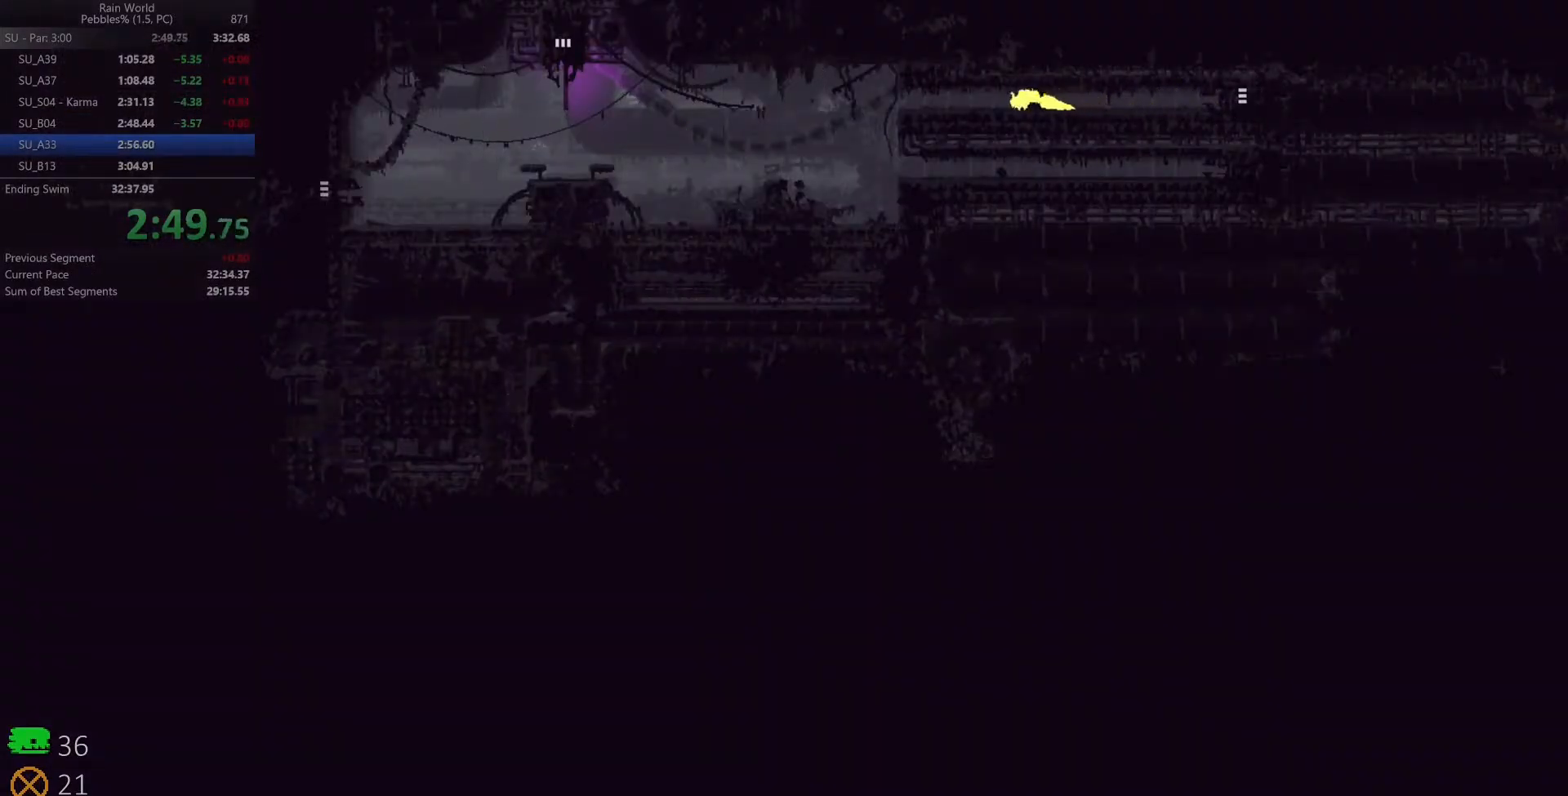
{"keys": ["left"], "events": []}
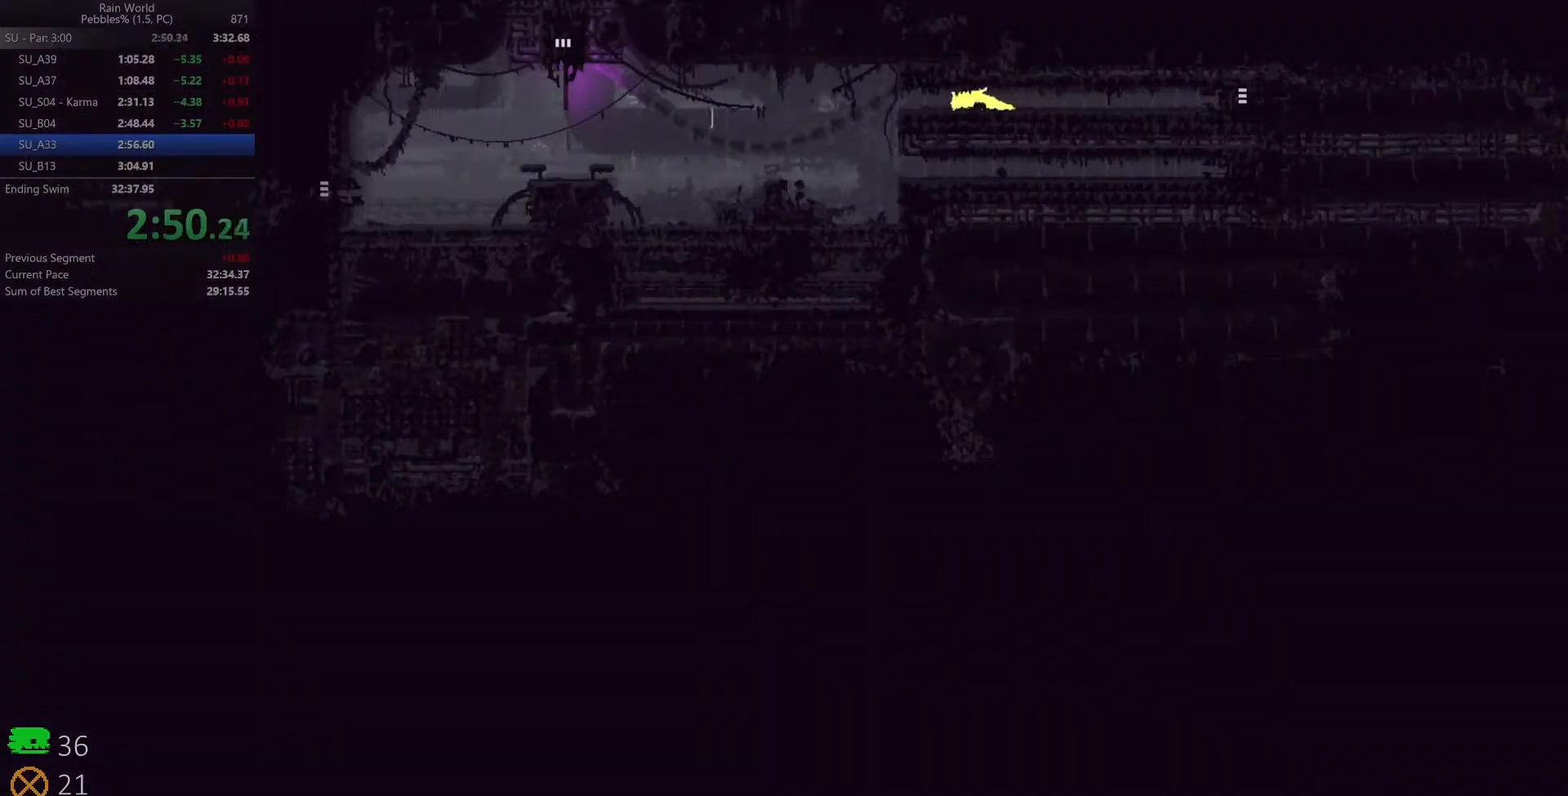
{"keys": ["left"], "events": []}
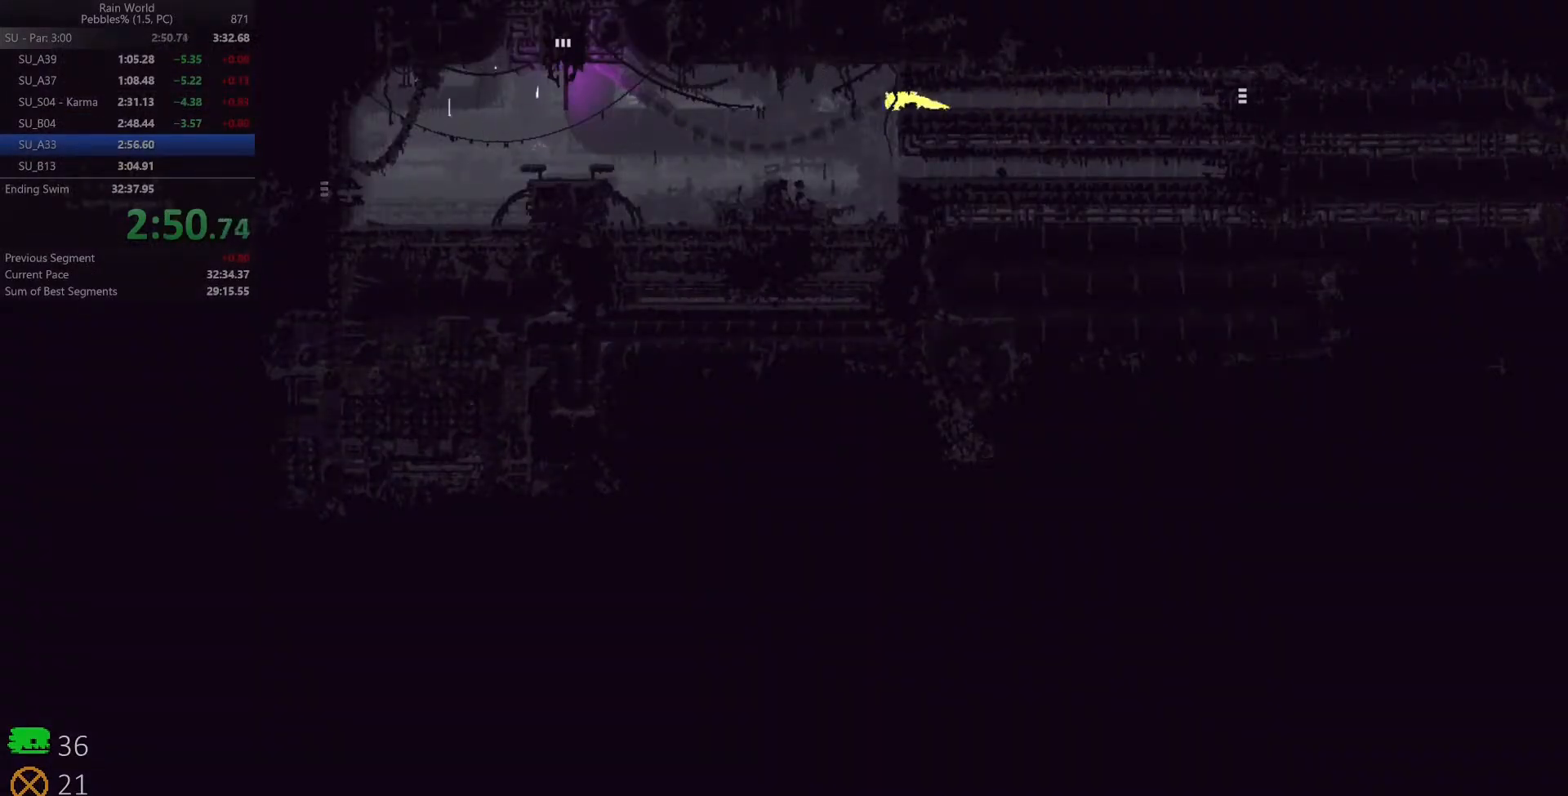
{"keys": ["left"], "events": [[200, "up", "down"], [317, "up", "up"], [400, "up", "down"], [483, "up", "up"]]}
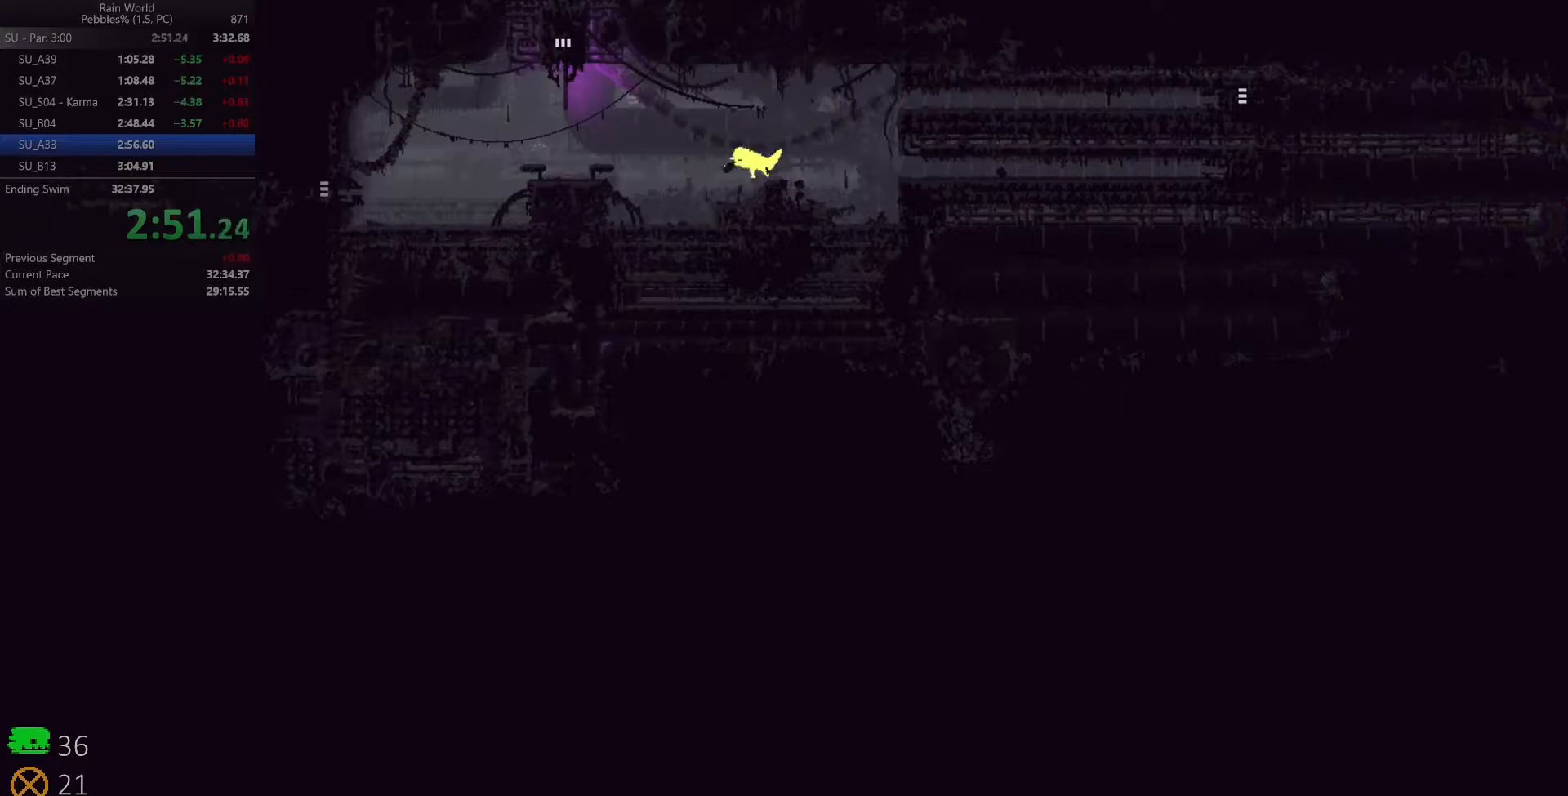
{"keys": ["left"], "events": [[50, "up", "down"], [133, "up", "up"]]}
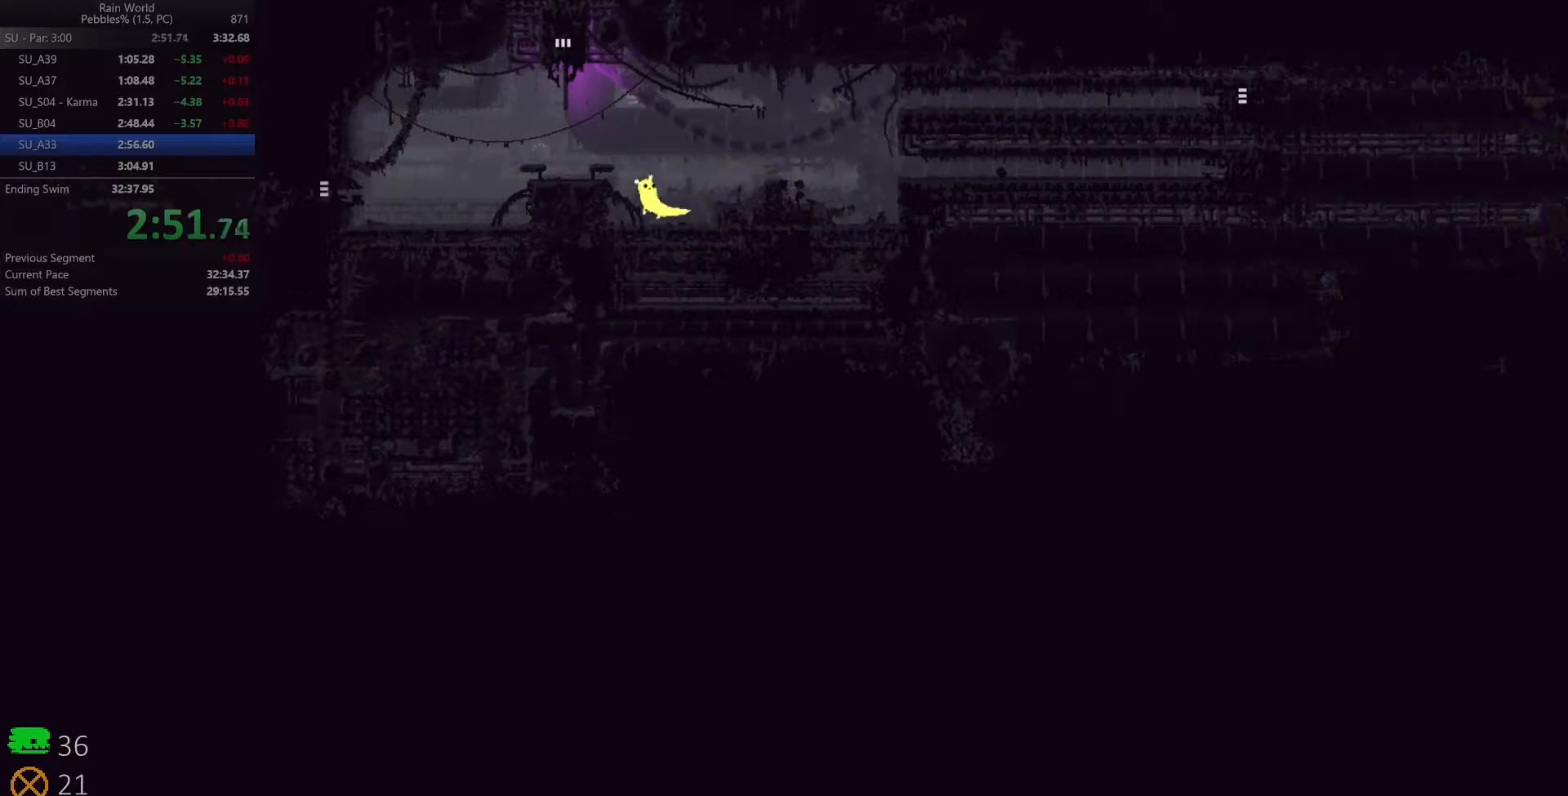
{"keys": ["up"], "events": [[367, "up", "down"], [483, "left", "up"]]}
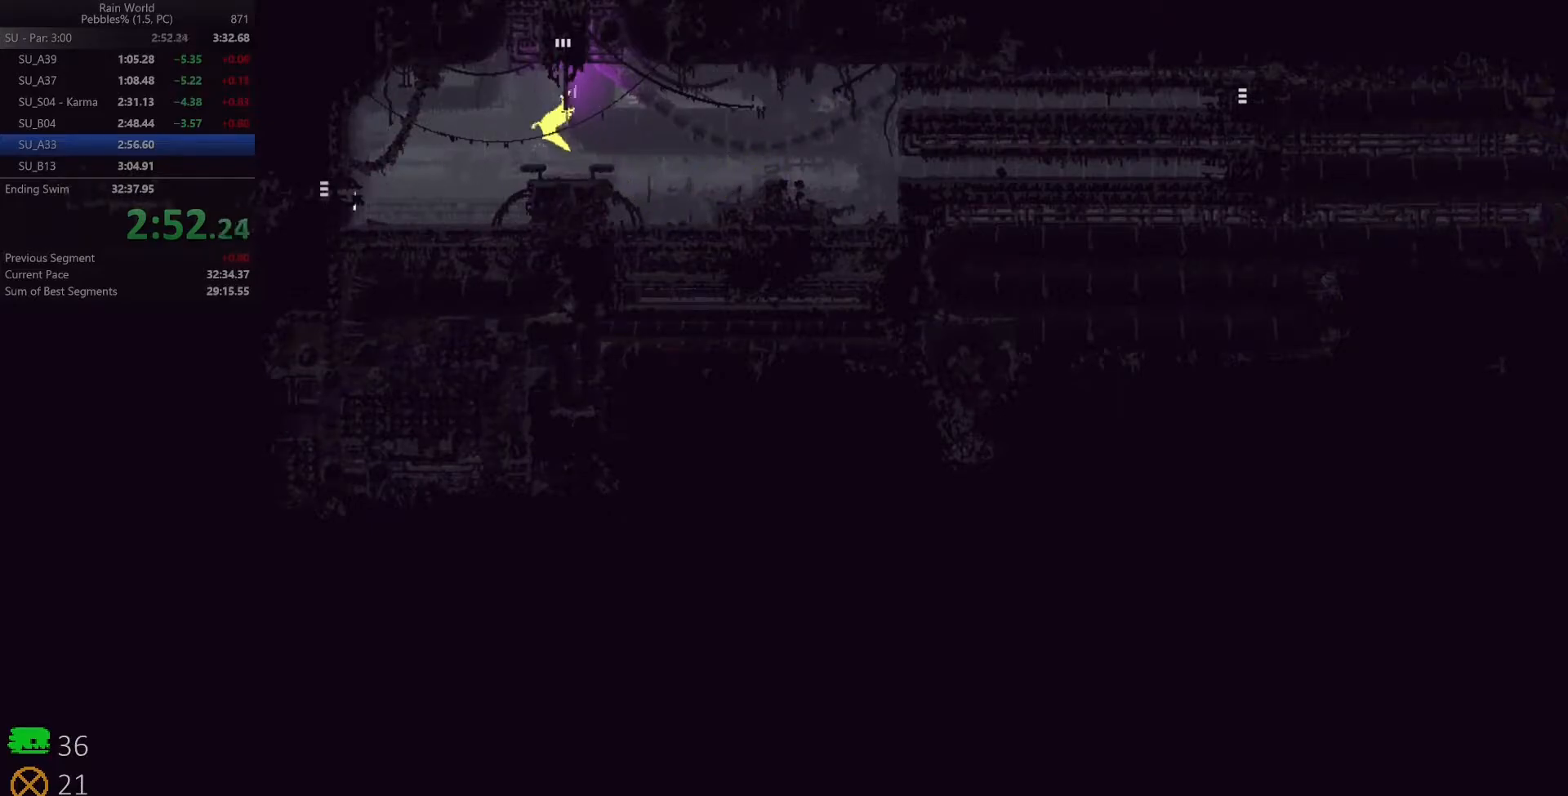
{"keys": ["up"], "events": []}
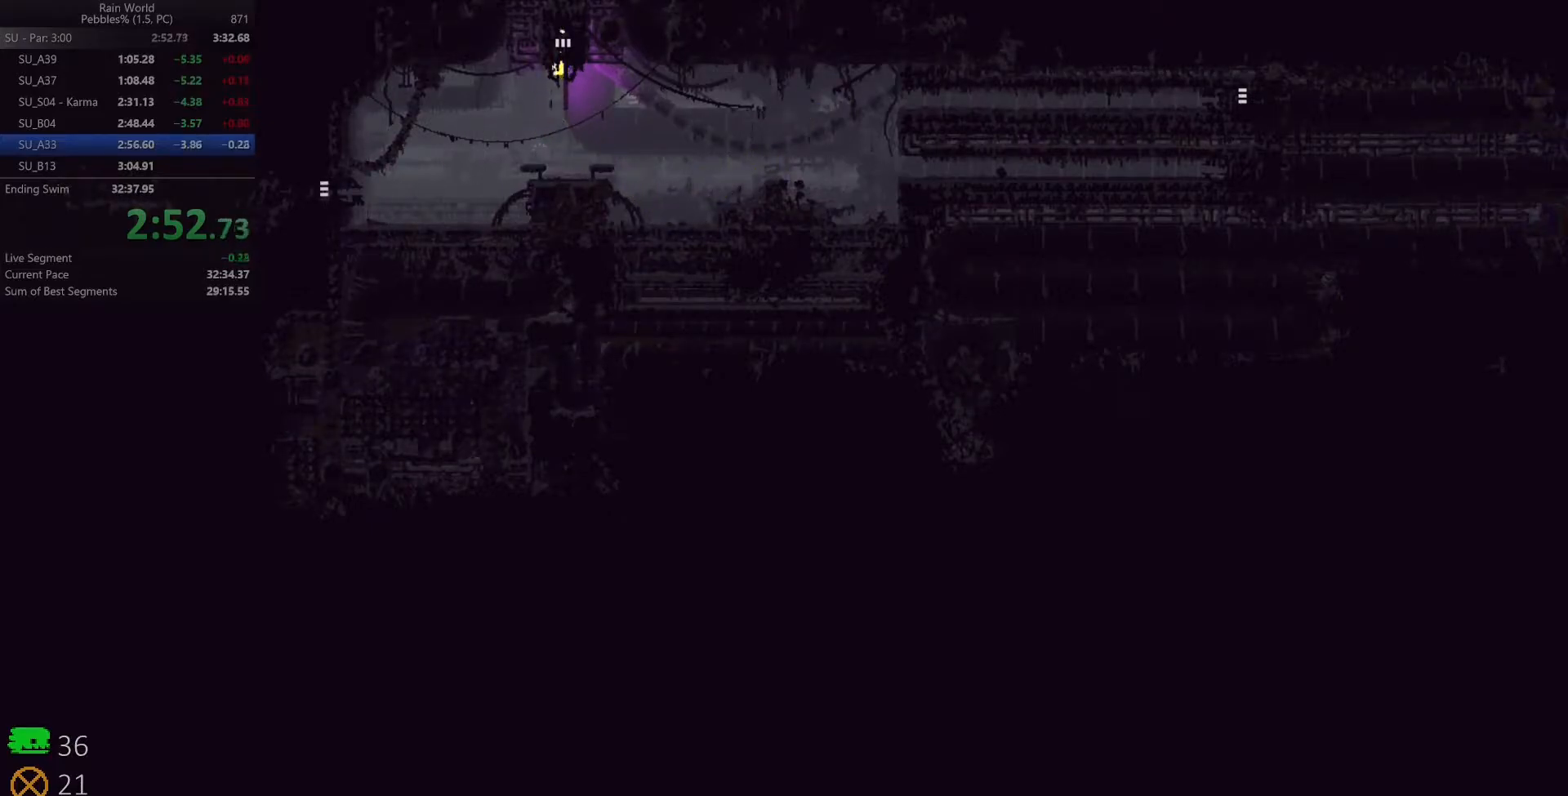
{"keys": ["up"], "events": []}
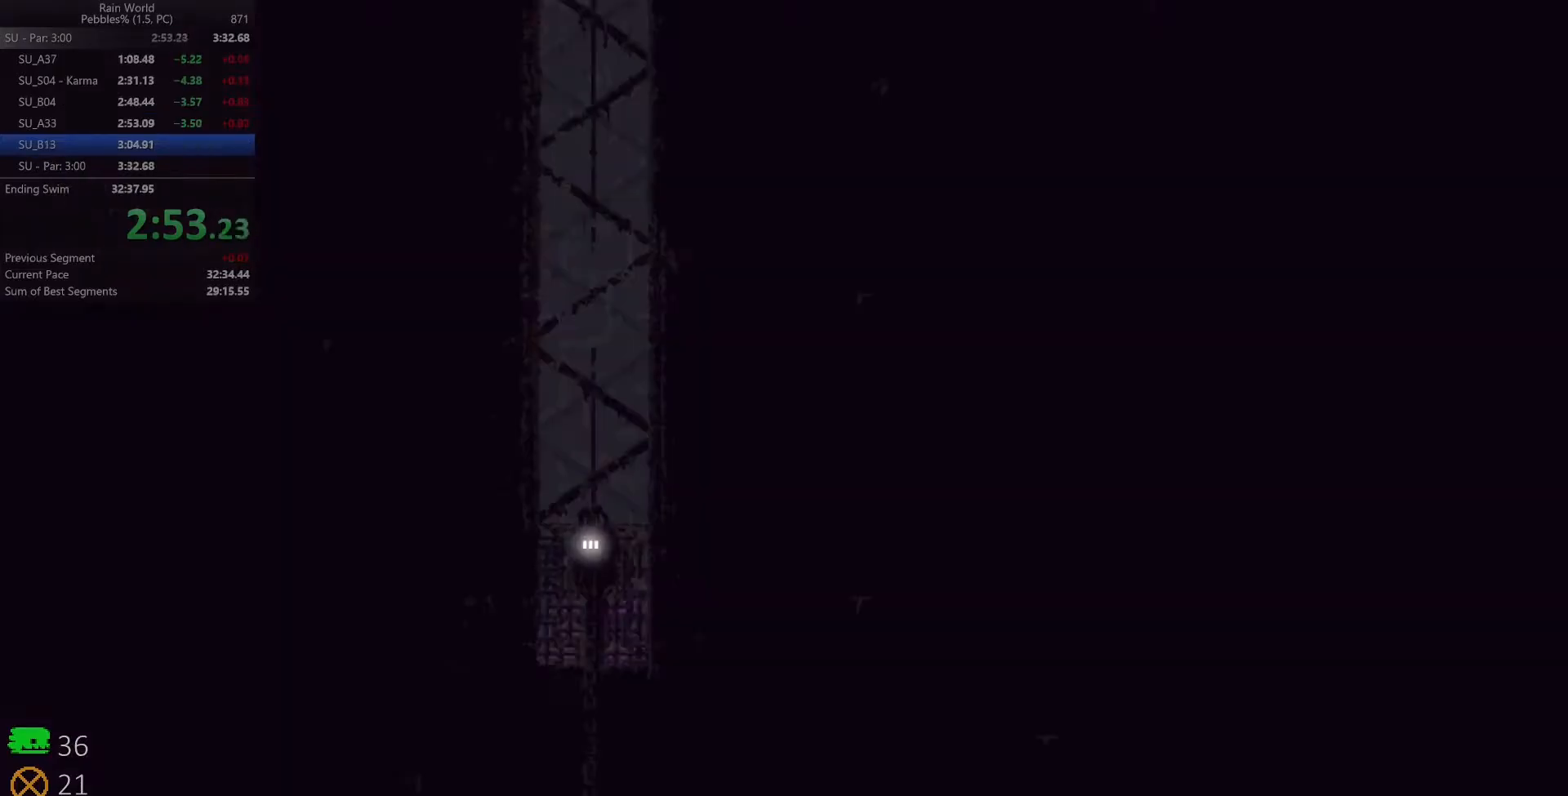
{"keys": ["up"], "events": []}
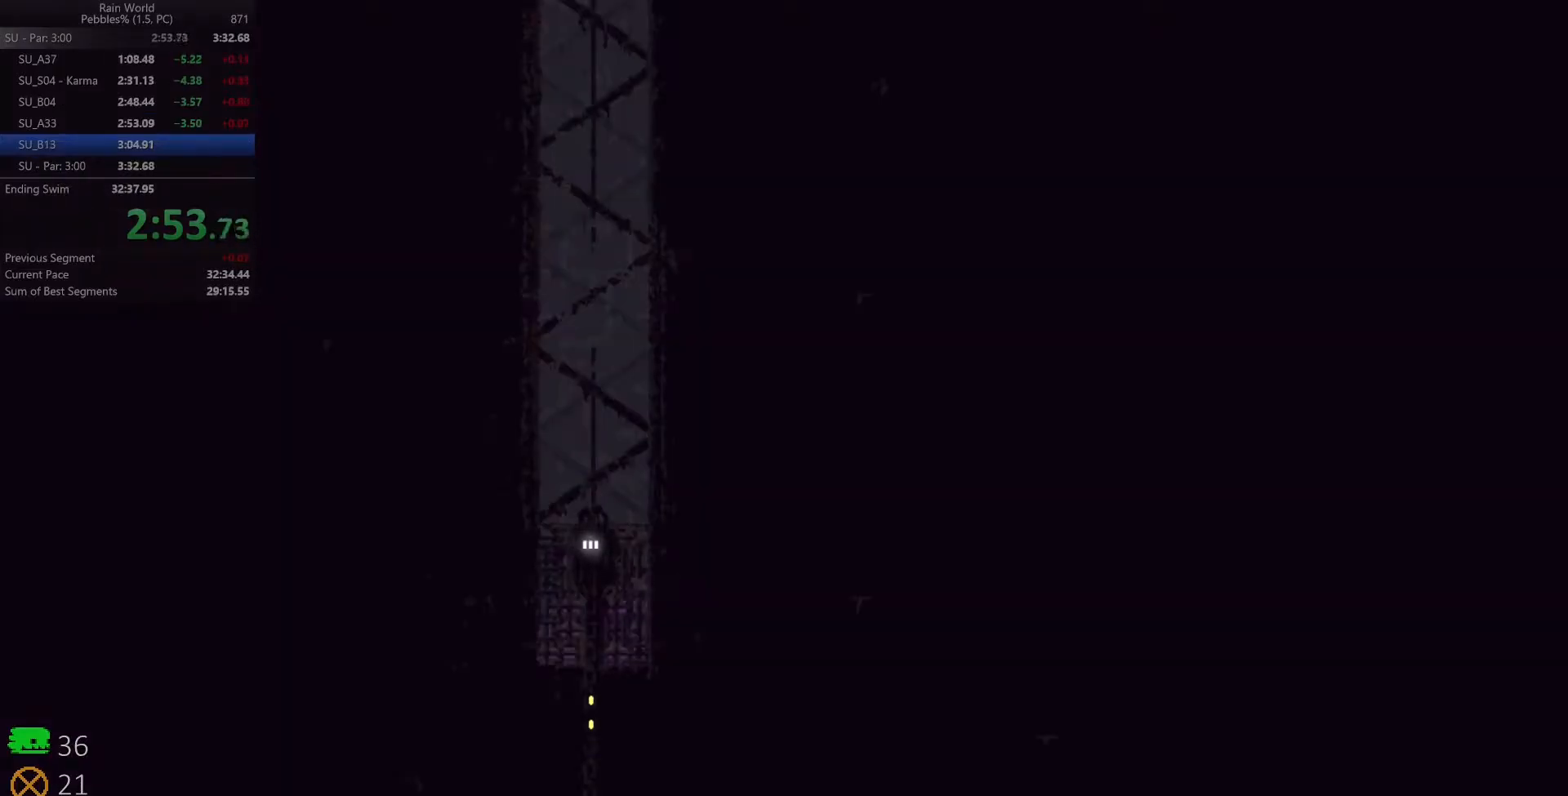
{"keys": ["up"], "events": []}
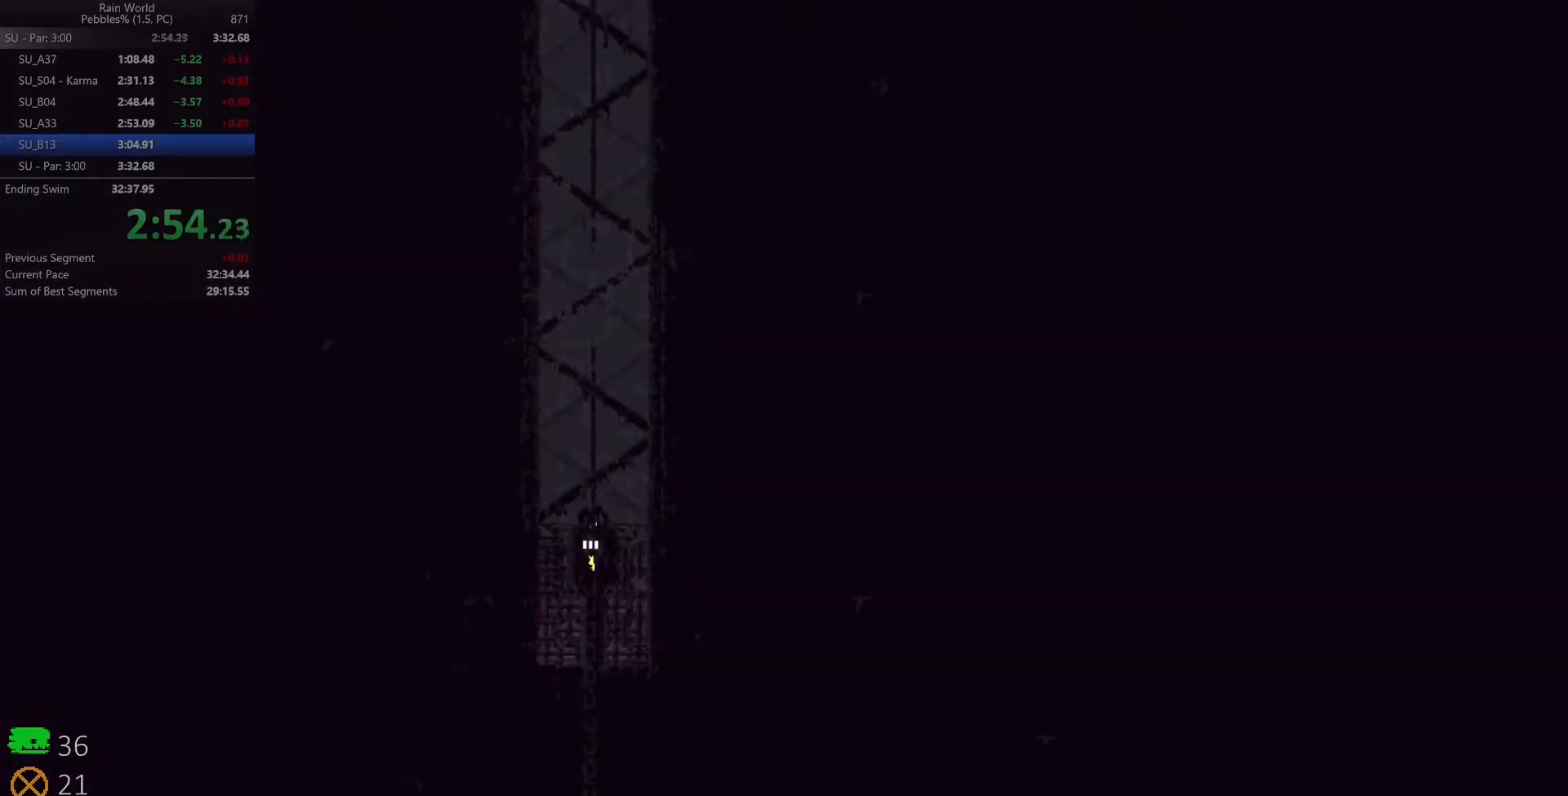
{"keys": ["left", "up"], "events": [[17, "shift", "down"], [117, "up", "up"], [167, "up", "down"], [183, "shift", "up"], [467, "left", "down"]]}
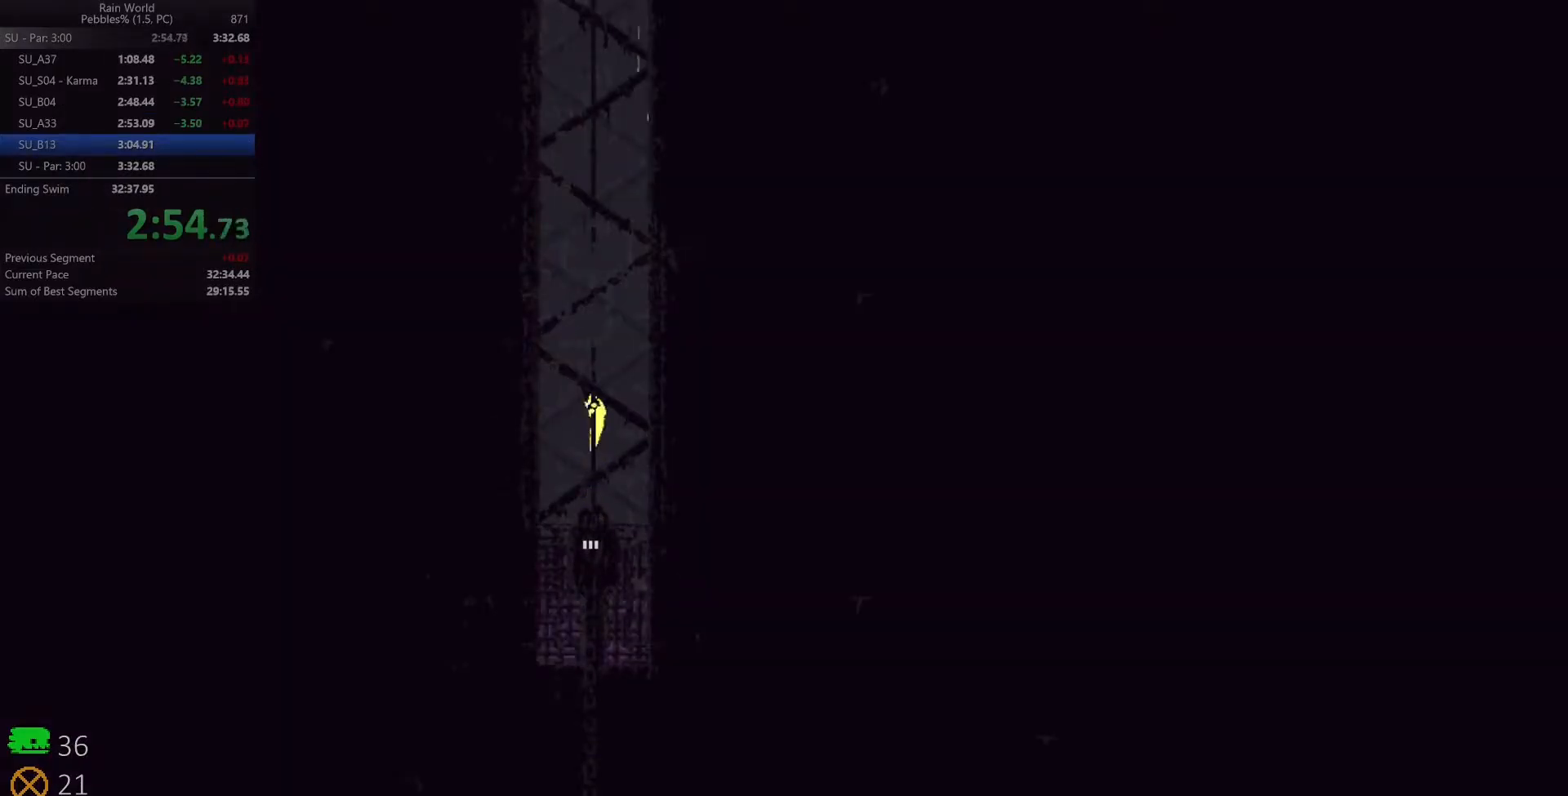
{"keys": ["up"], "events": [[83, "left", "up"]]}
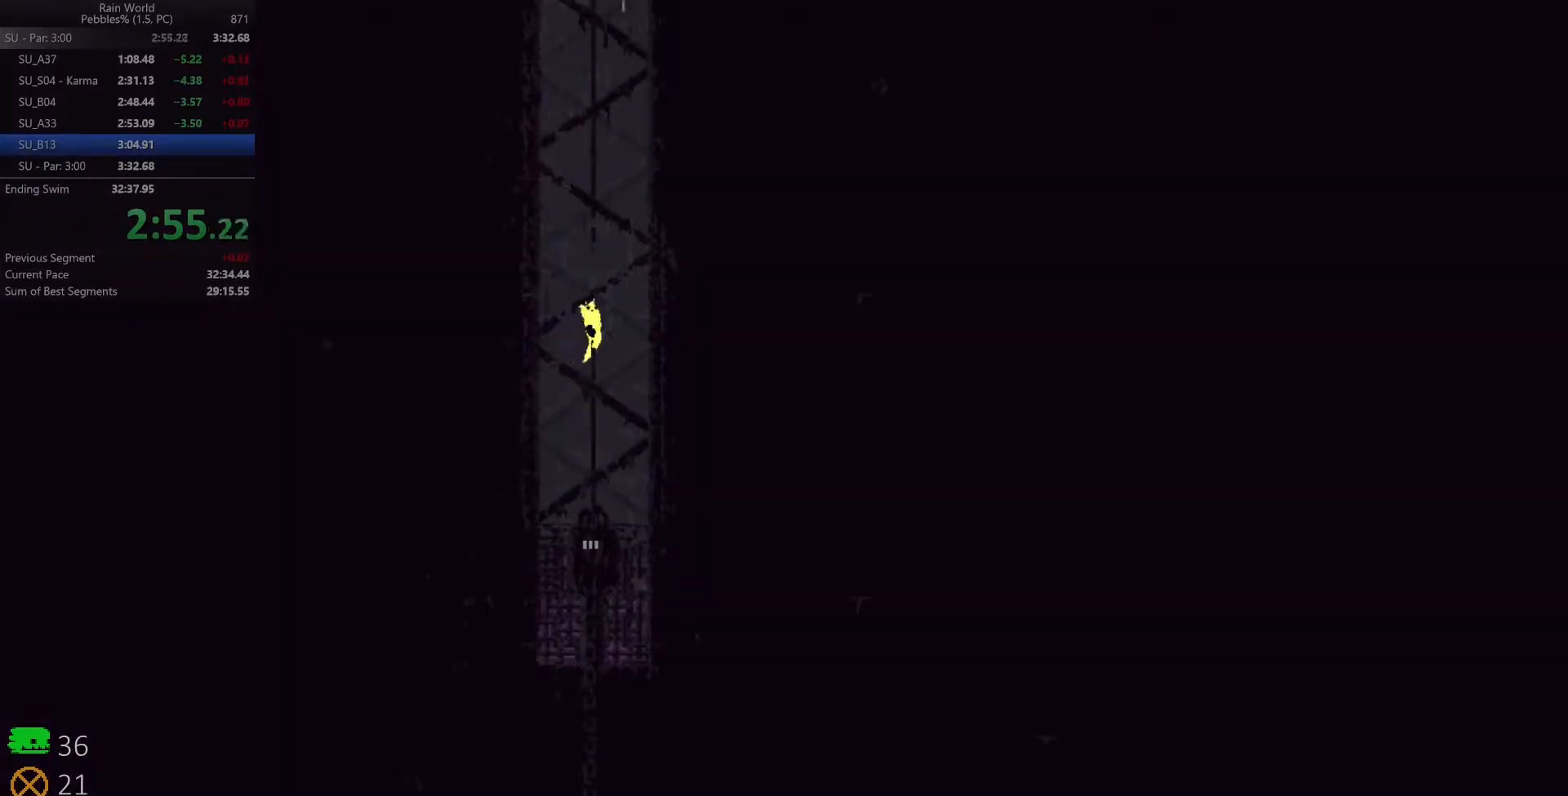
{"keys": ["up"], "events": []}
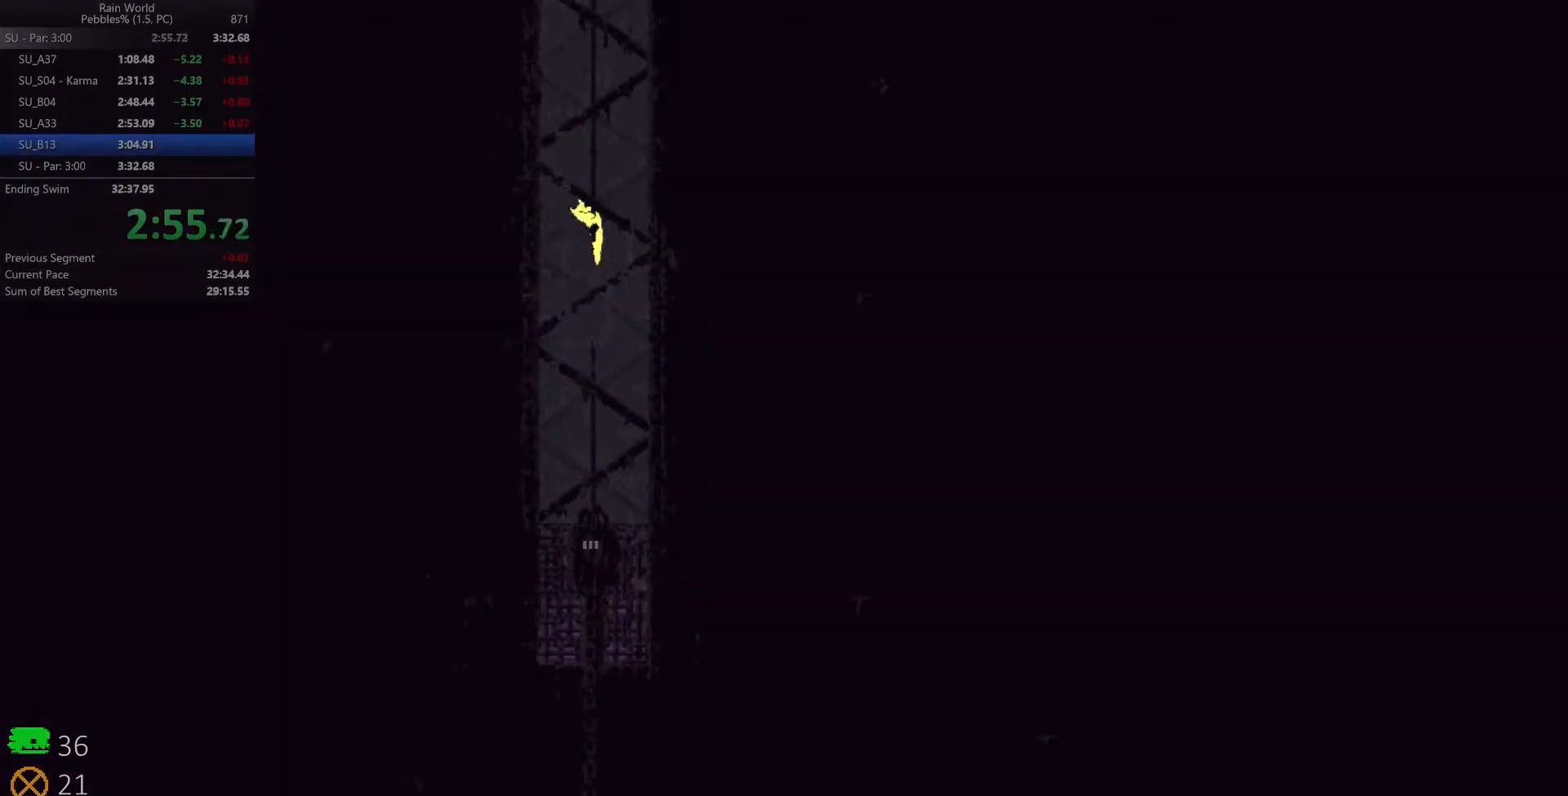
{"keys": ["up"], "events": [[17, "right", "down"], [117, "right", "up"], [300, "left", "down"], [417, "left", "up"]]}
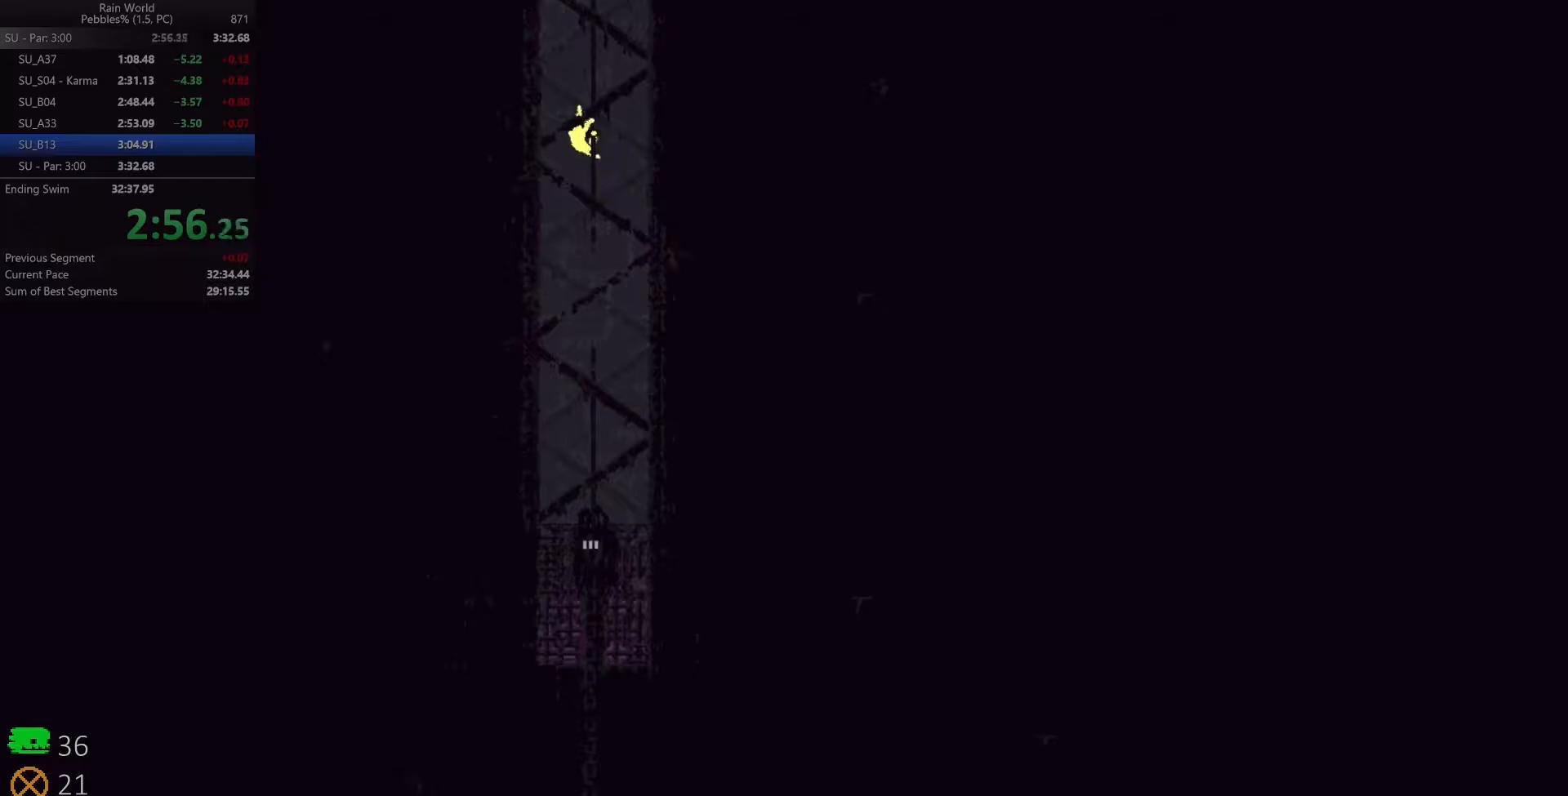
{"keys": ["up"], "events": [[67, "right", "down"], [167, "right", "up"], [367, "left", "down"], [467, "left", "up"]]}
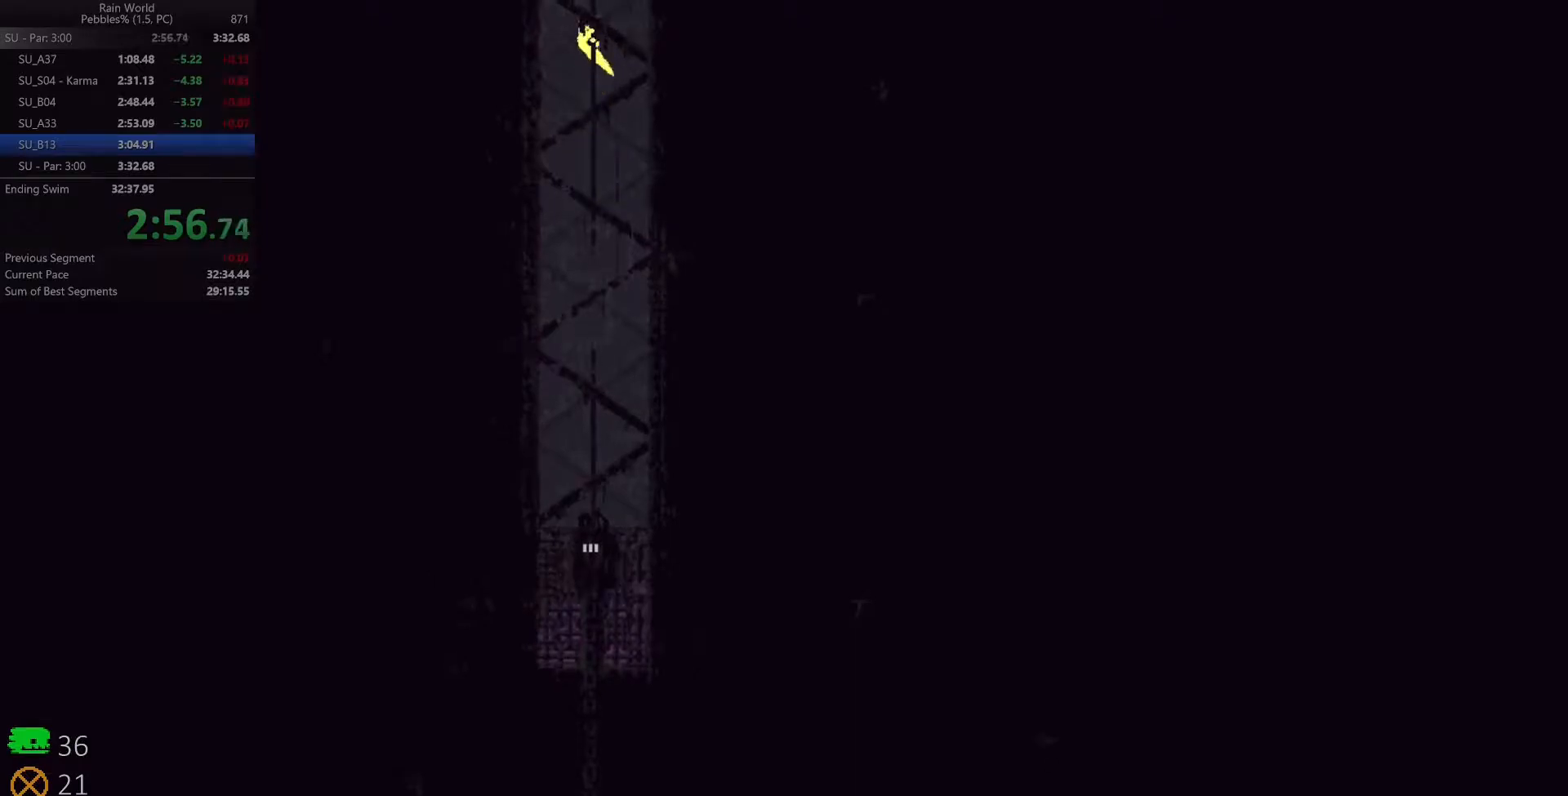
{"keys": ["left", "up"], "events": [[150, "right", "down"], [217, "right", "up"], [417, "left", "down"]]}
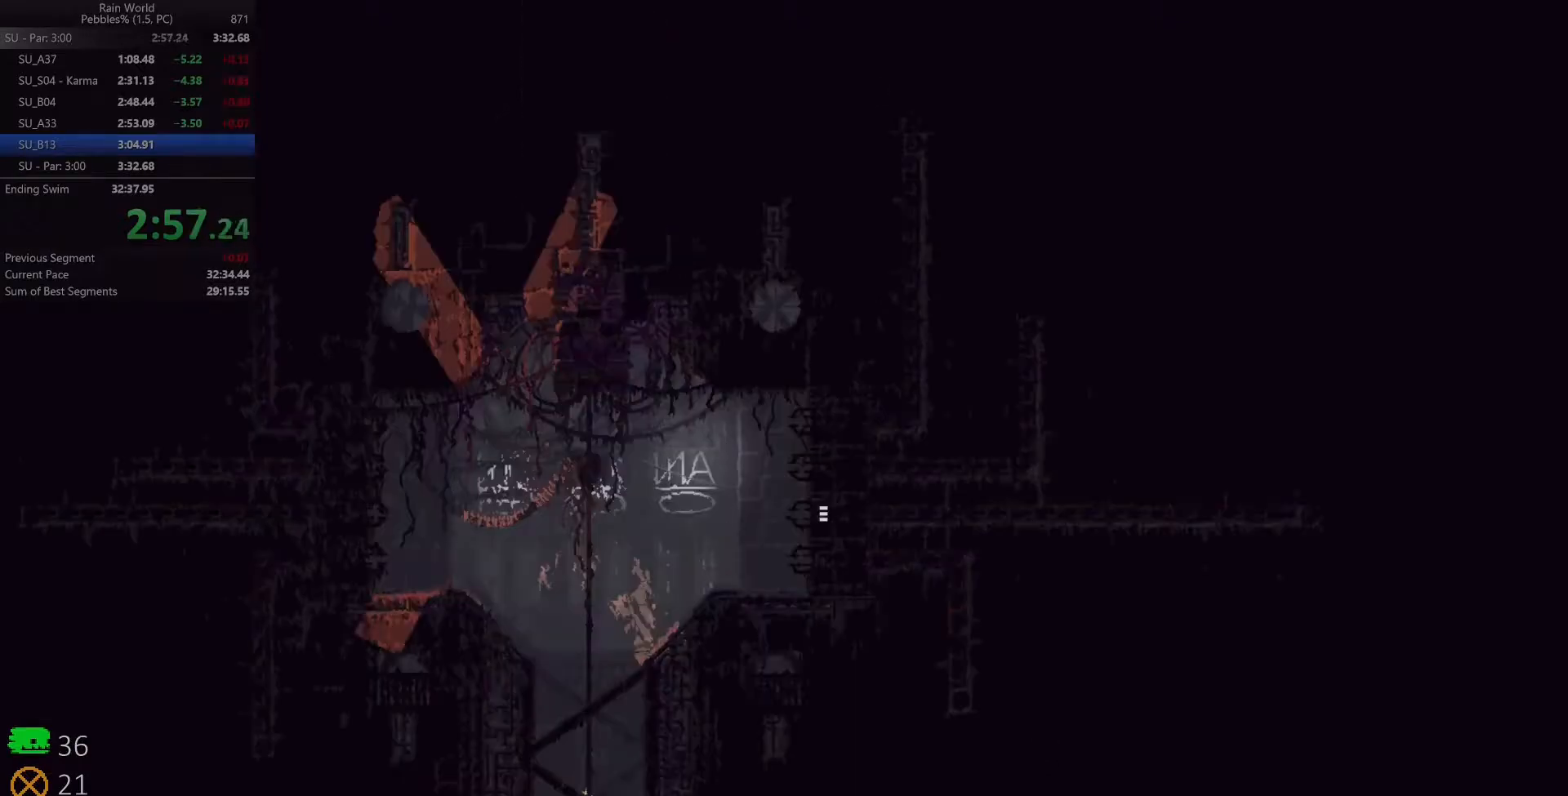
{"keys": ["left", "up"], "events": [[17, "left", "up"], [183, "right", "down"], [267, "right", "up"], [467, "left", "down"]]}
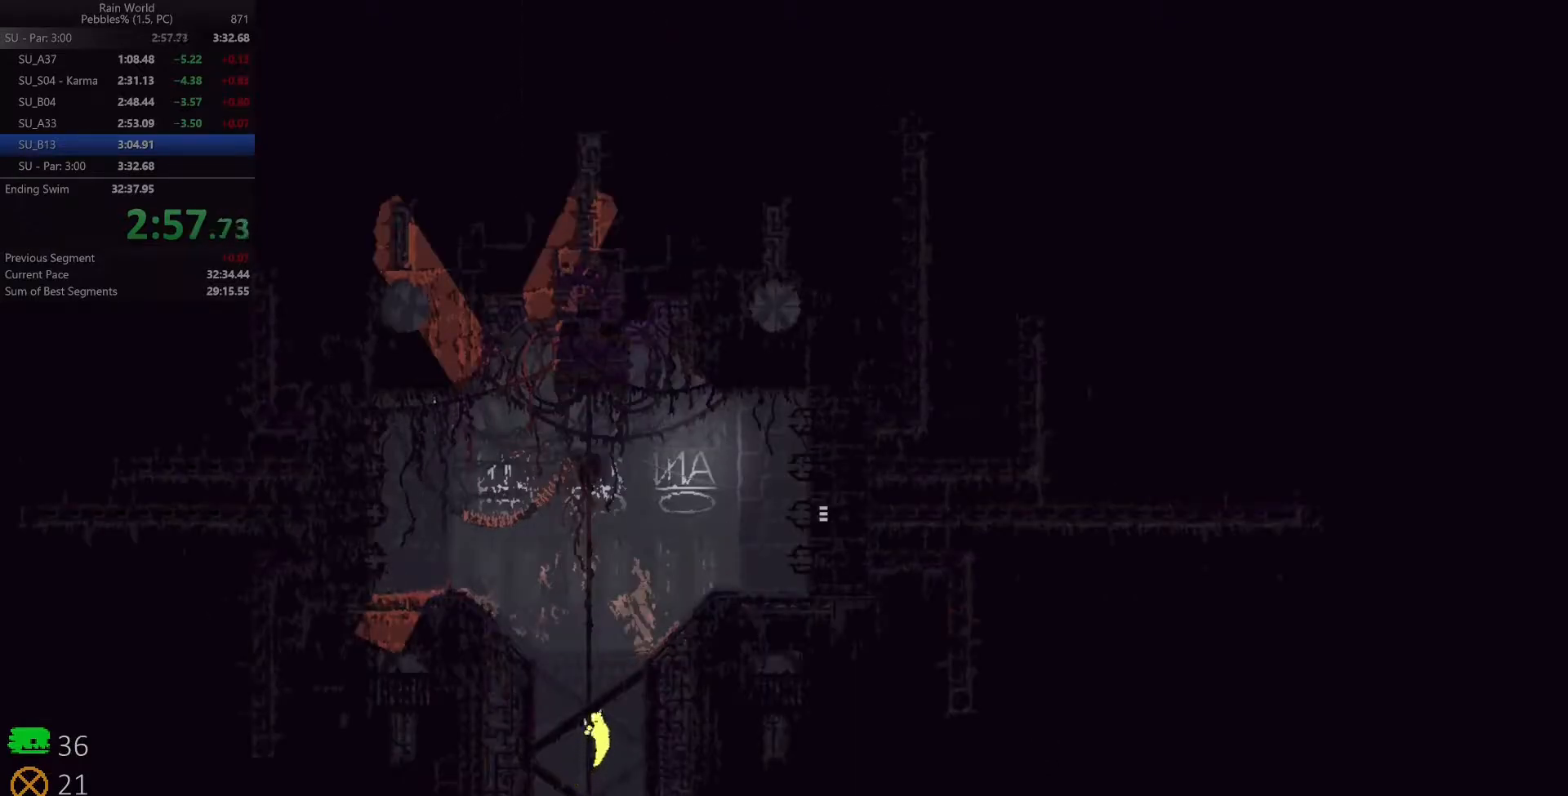
{"keys": ["right", "up"], "events": [[83, "left", "up"], [250, "right", "down"], [367, "right", "up"], [483, "right", "down"]]}
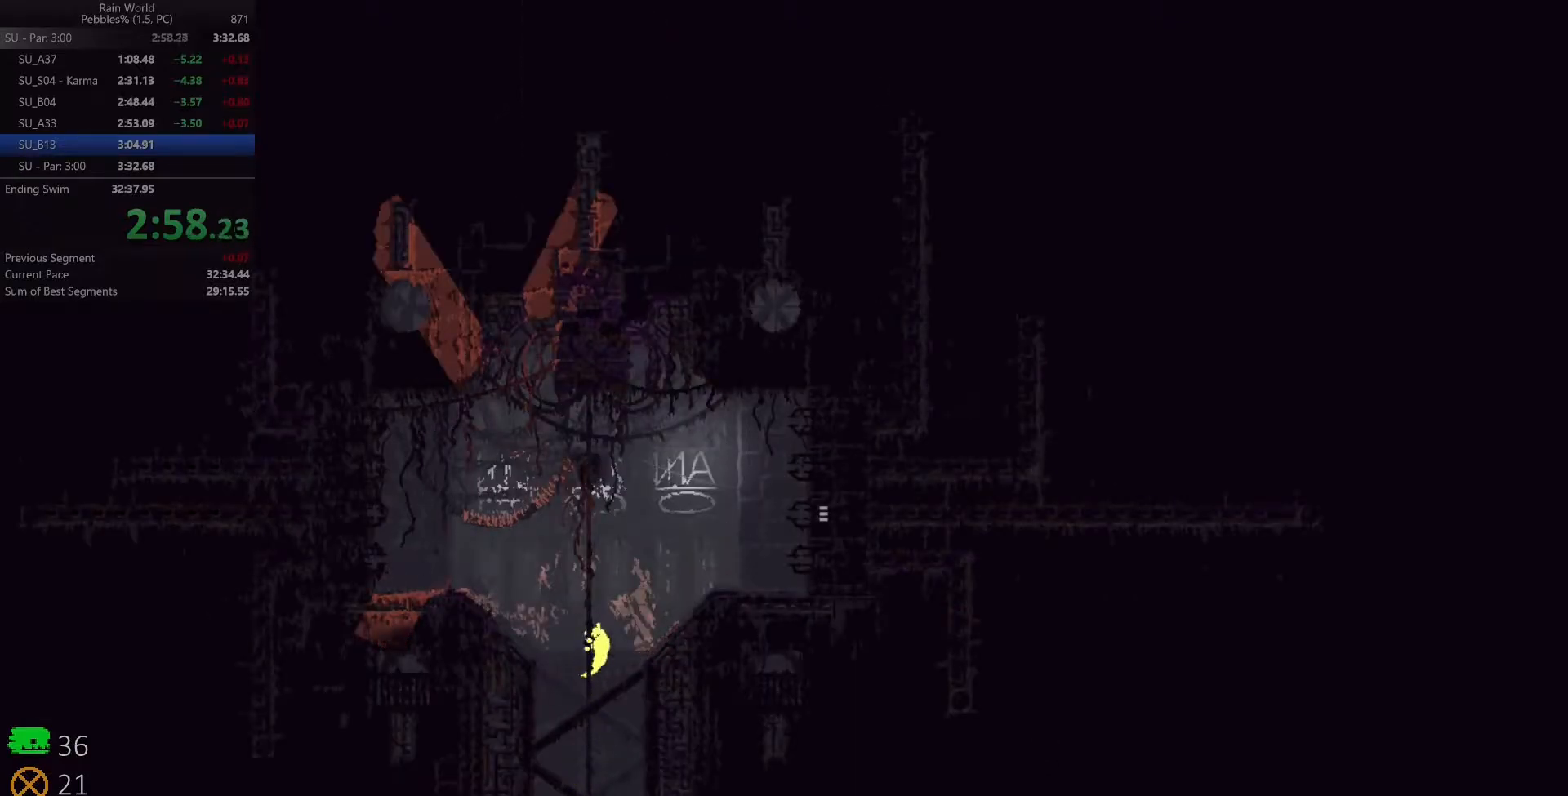
{"keys": ["right"], "events": [[117, "up", "up"]]}
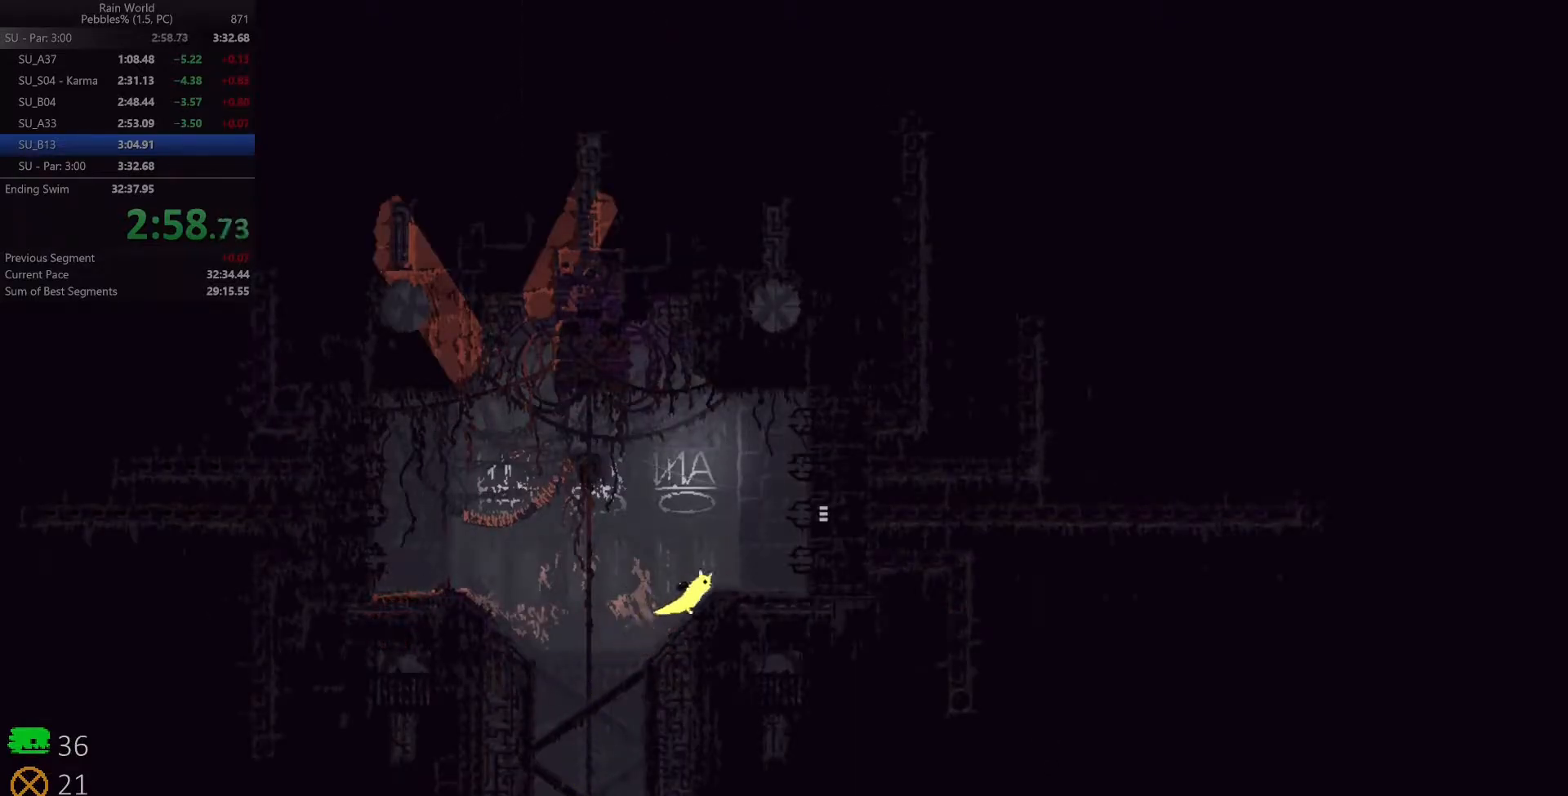
{"keys": ["right"], "events": []}
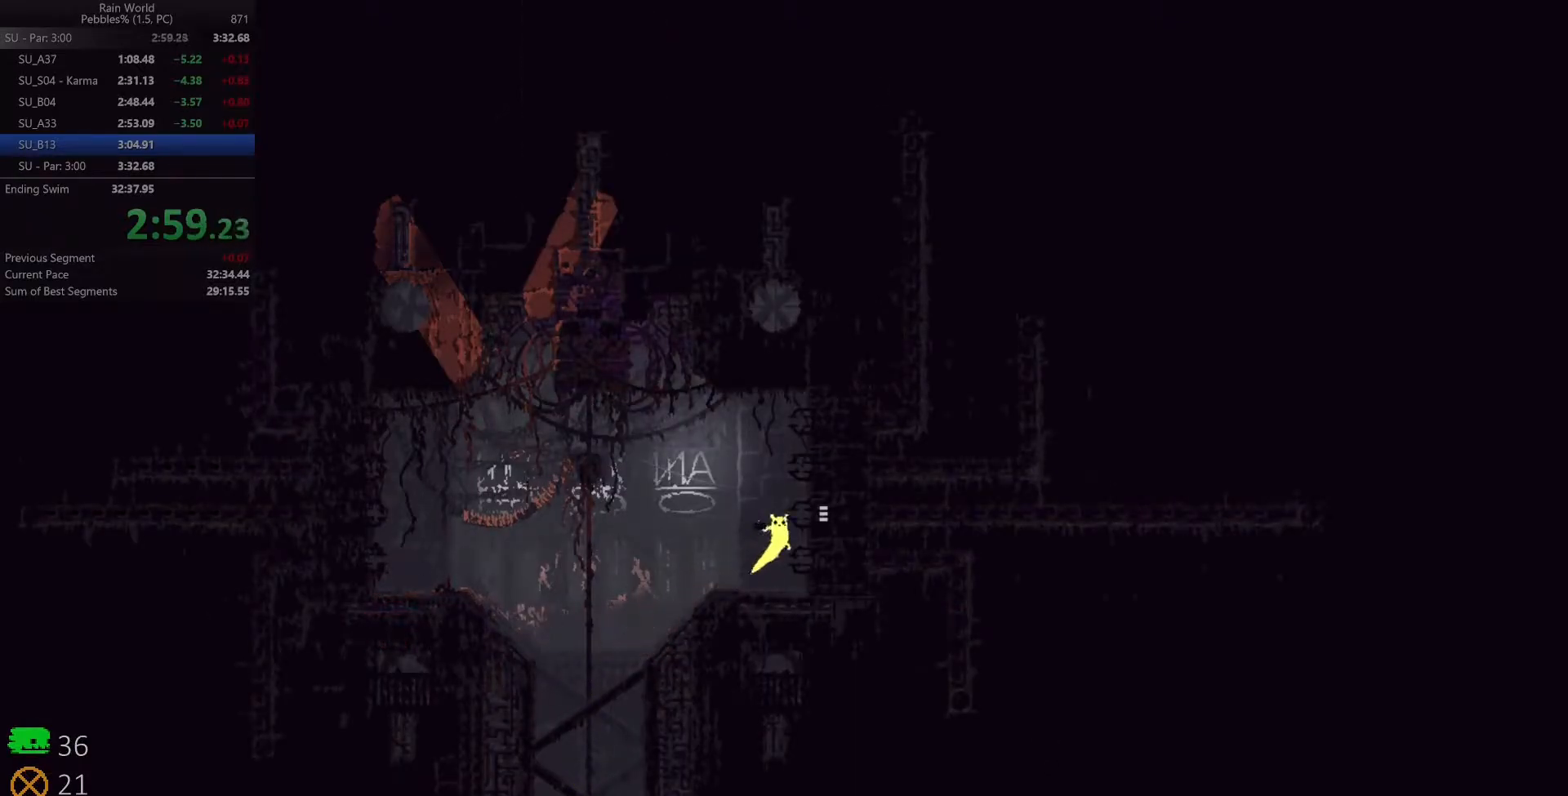
{"keys": ["right"], "events": []}
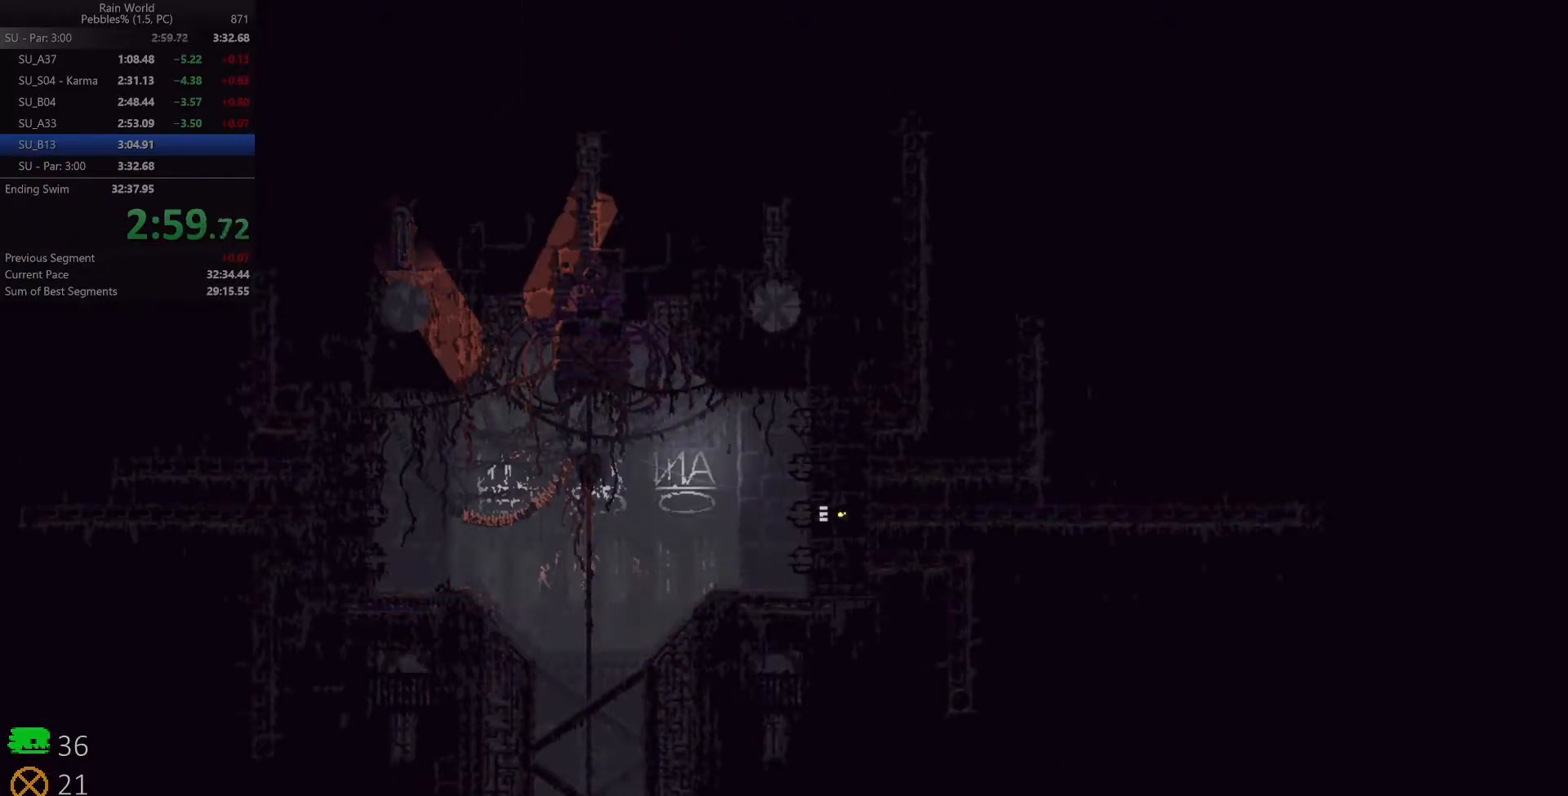
{"keys": ["right"], "events": []}
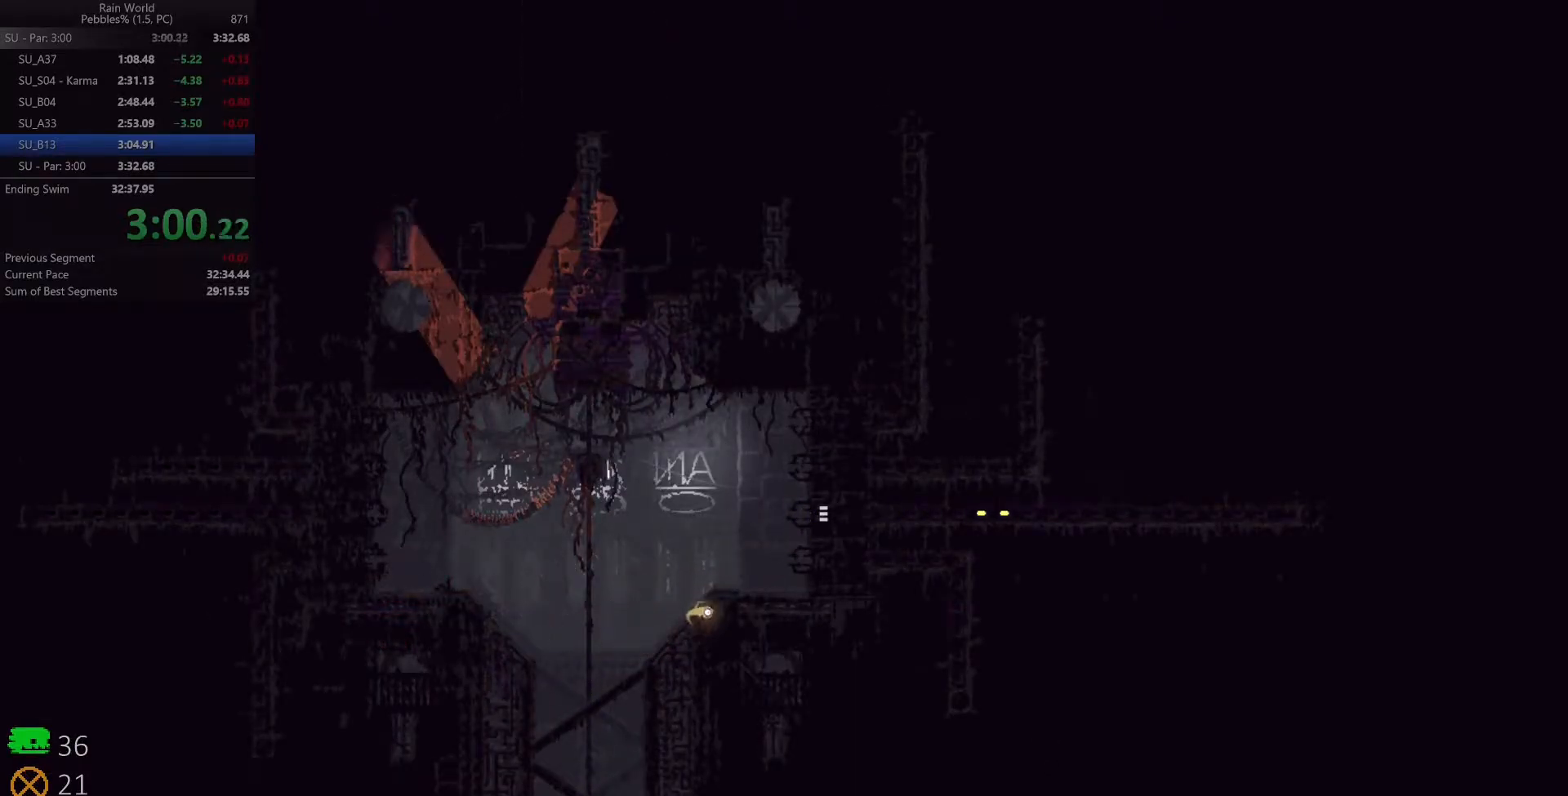
{"keys": ["right"], "events": []}
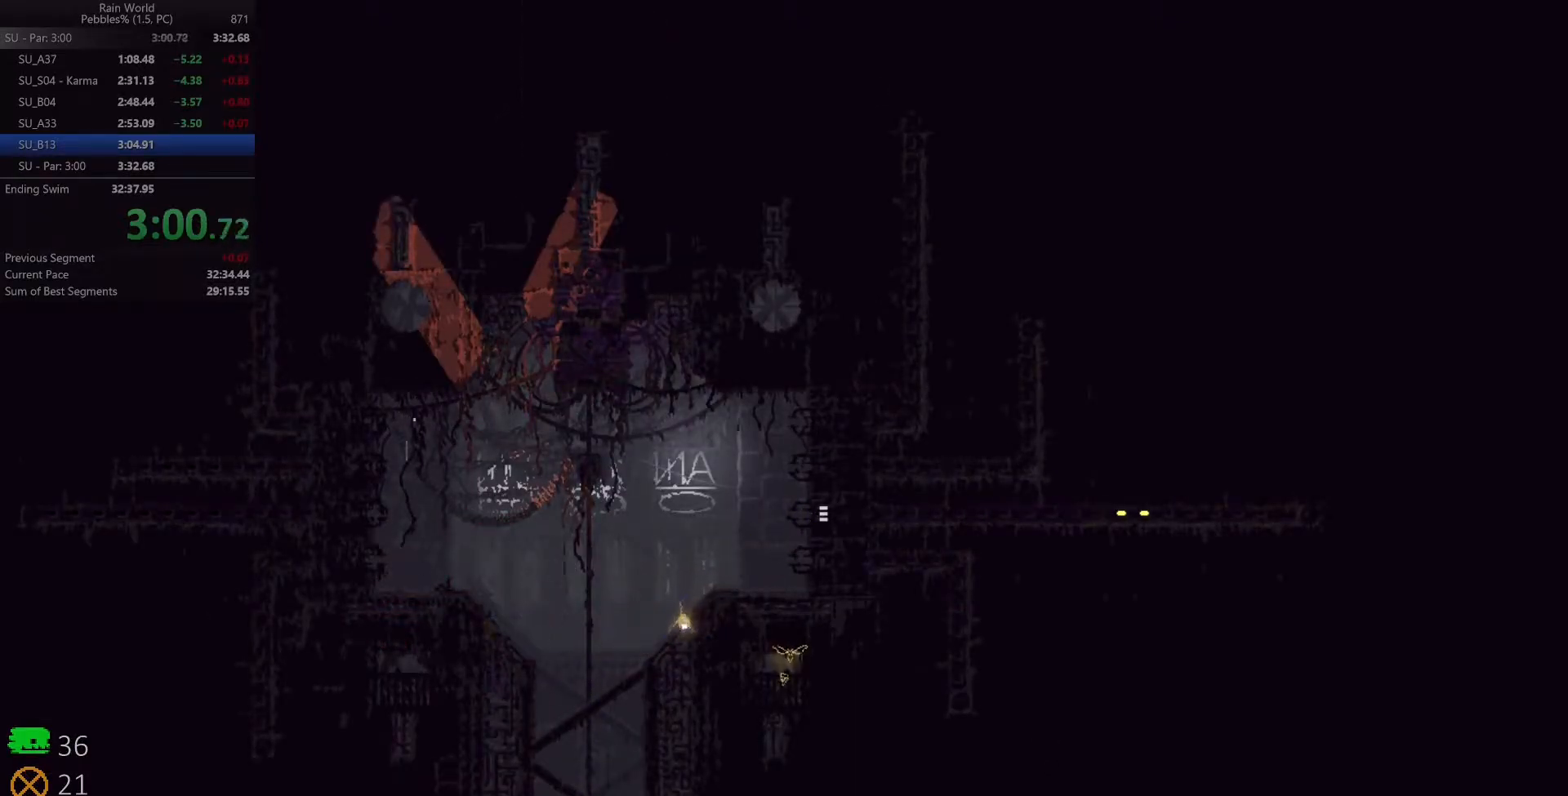
{"keys": ["right"], "events": []}
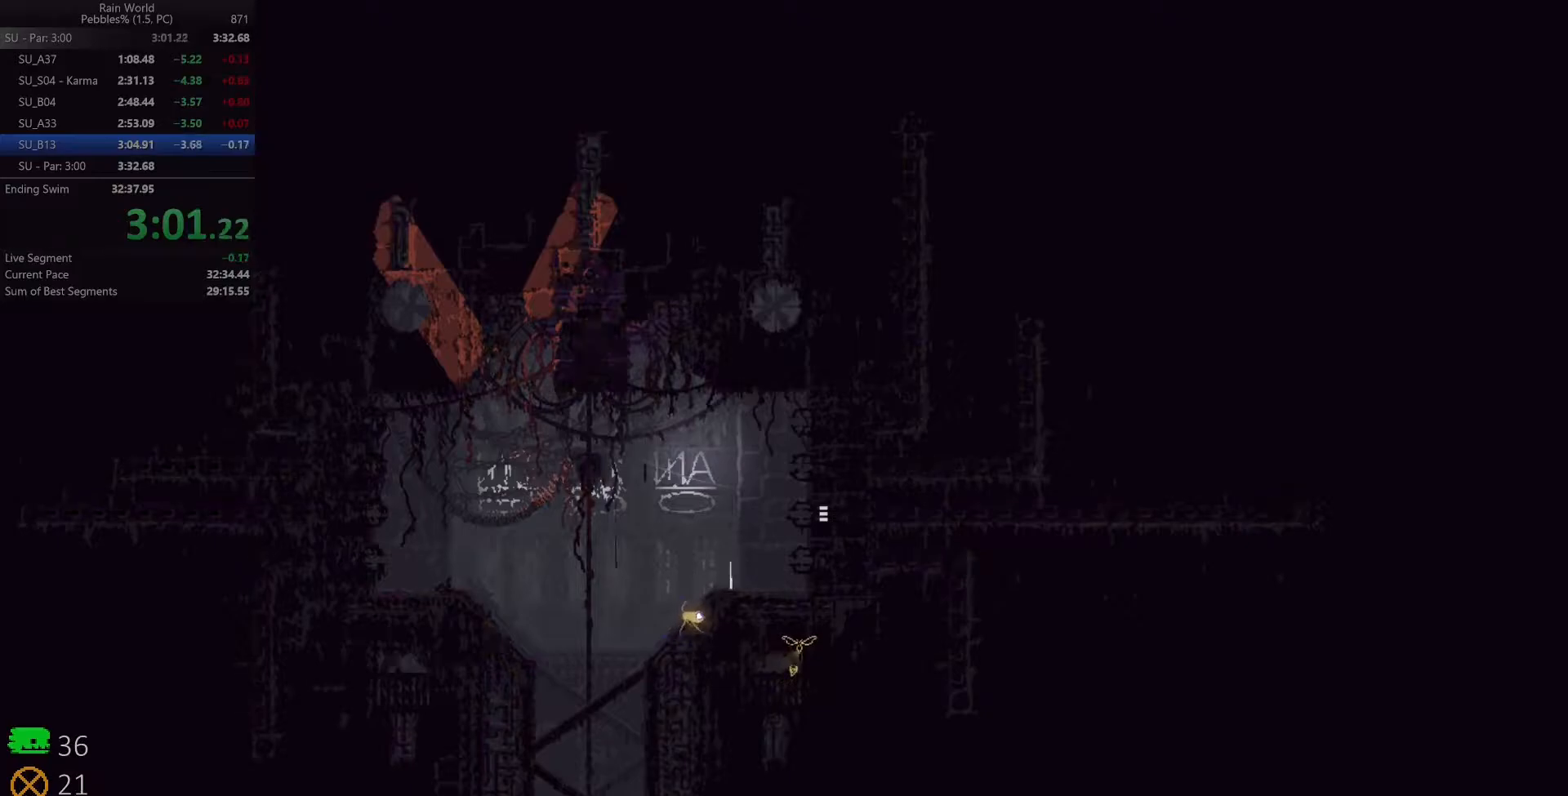
{"keys": ["right"], "events": [[250, "up", "down"], [367, "up", "up"]]}
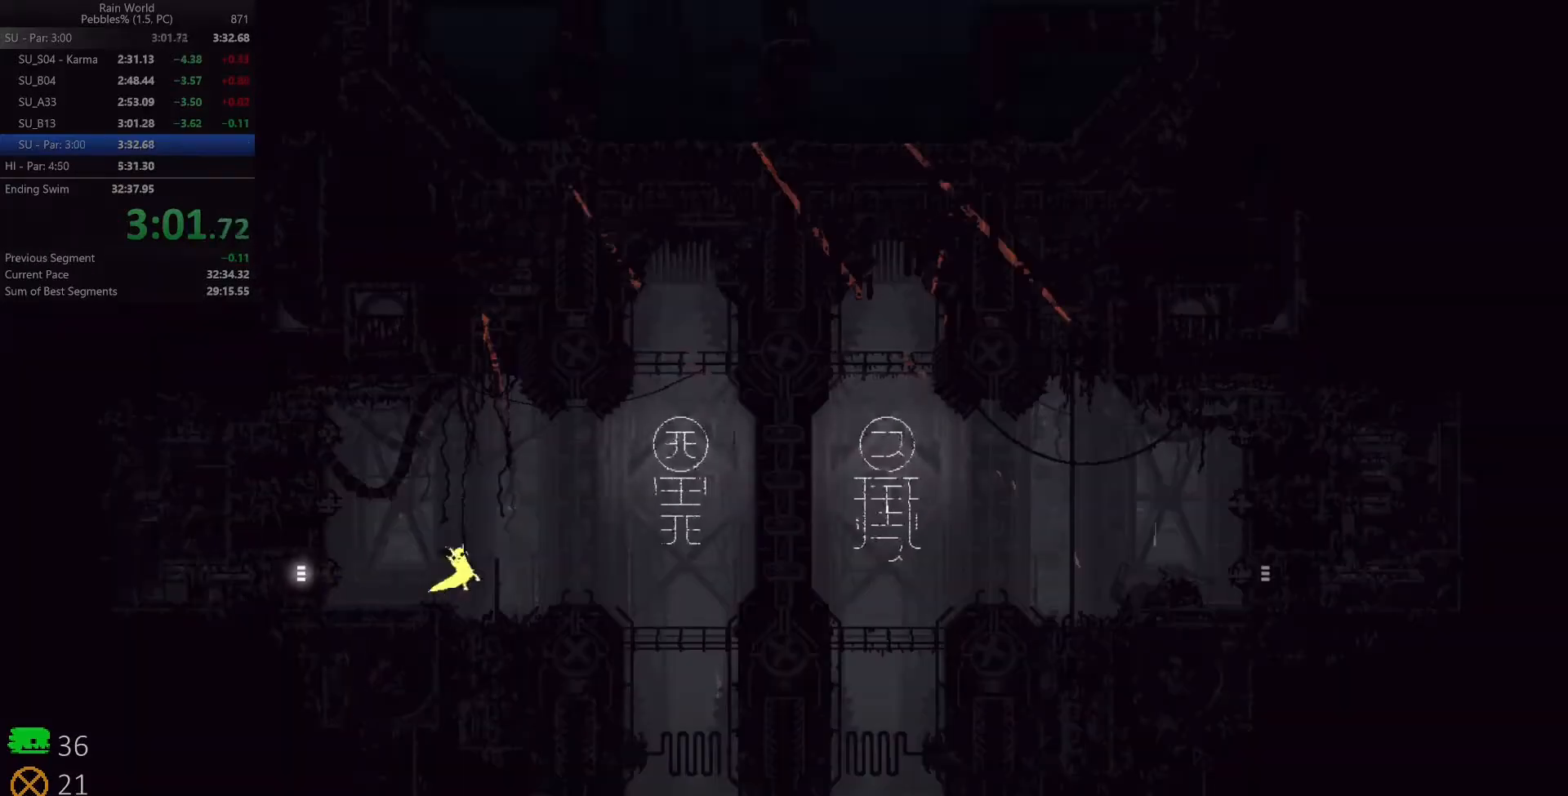
{"keys": ["right"], "events": []}